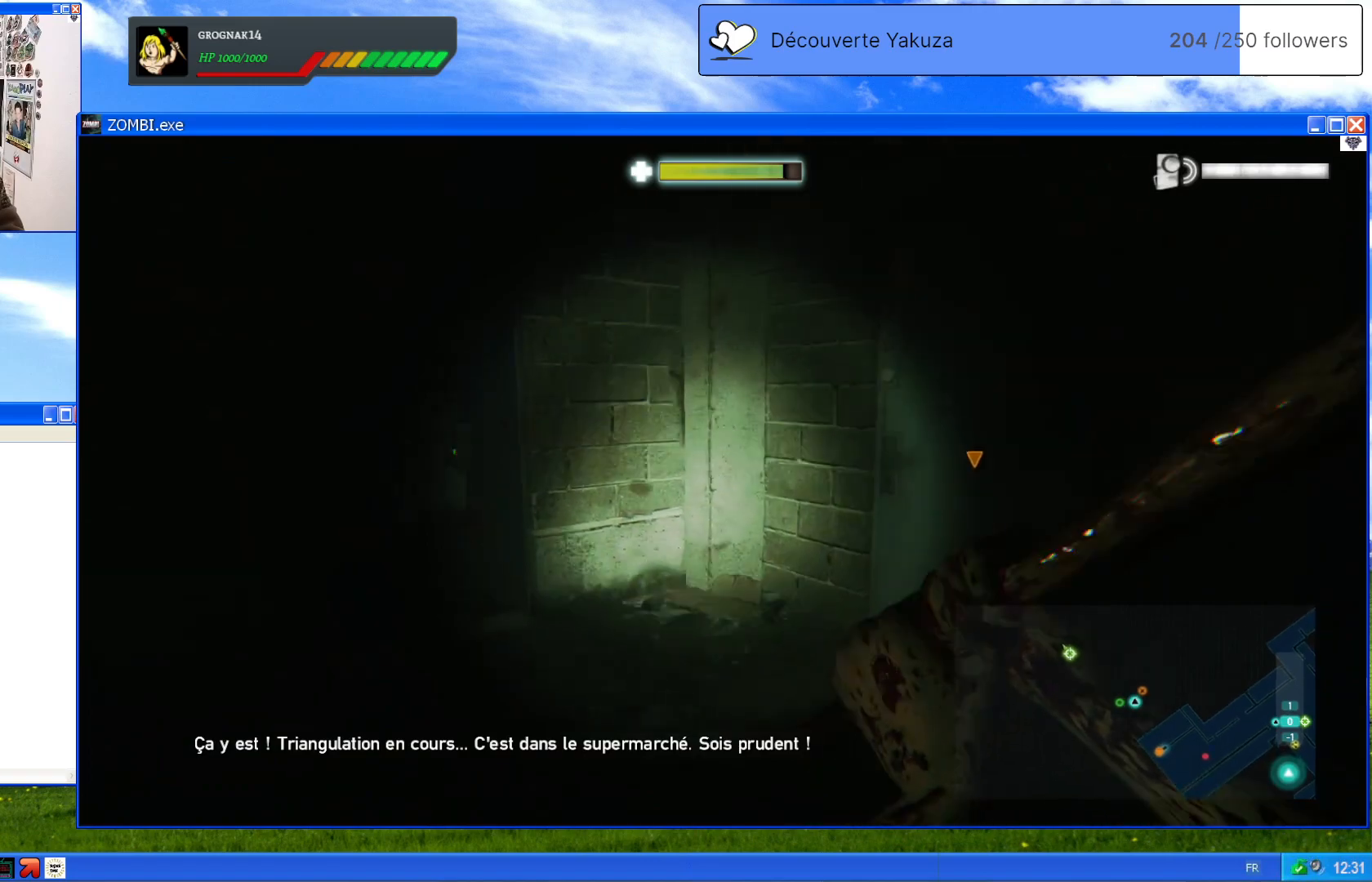
Gameplay with a controller (Xbox layout); each line is a JSON object with the inputs held at the frame after it (dt_ms = milliseconds from this image to that frame). "events" lists button and stick changes between this image and that frame as [ms after this image, input, new state], when the widget could be followed in between. Not read: L3 Y.
{"dt_ms": 500, "buttons": ["L2"], "left_stick": "up", "right_stick": "down-left", "events": [[60, "right_stick", "left"], [160, "left_stick", "up-right"], [220, "right_stick", "down-left"], [360, "left_stick", "up"]]}
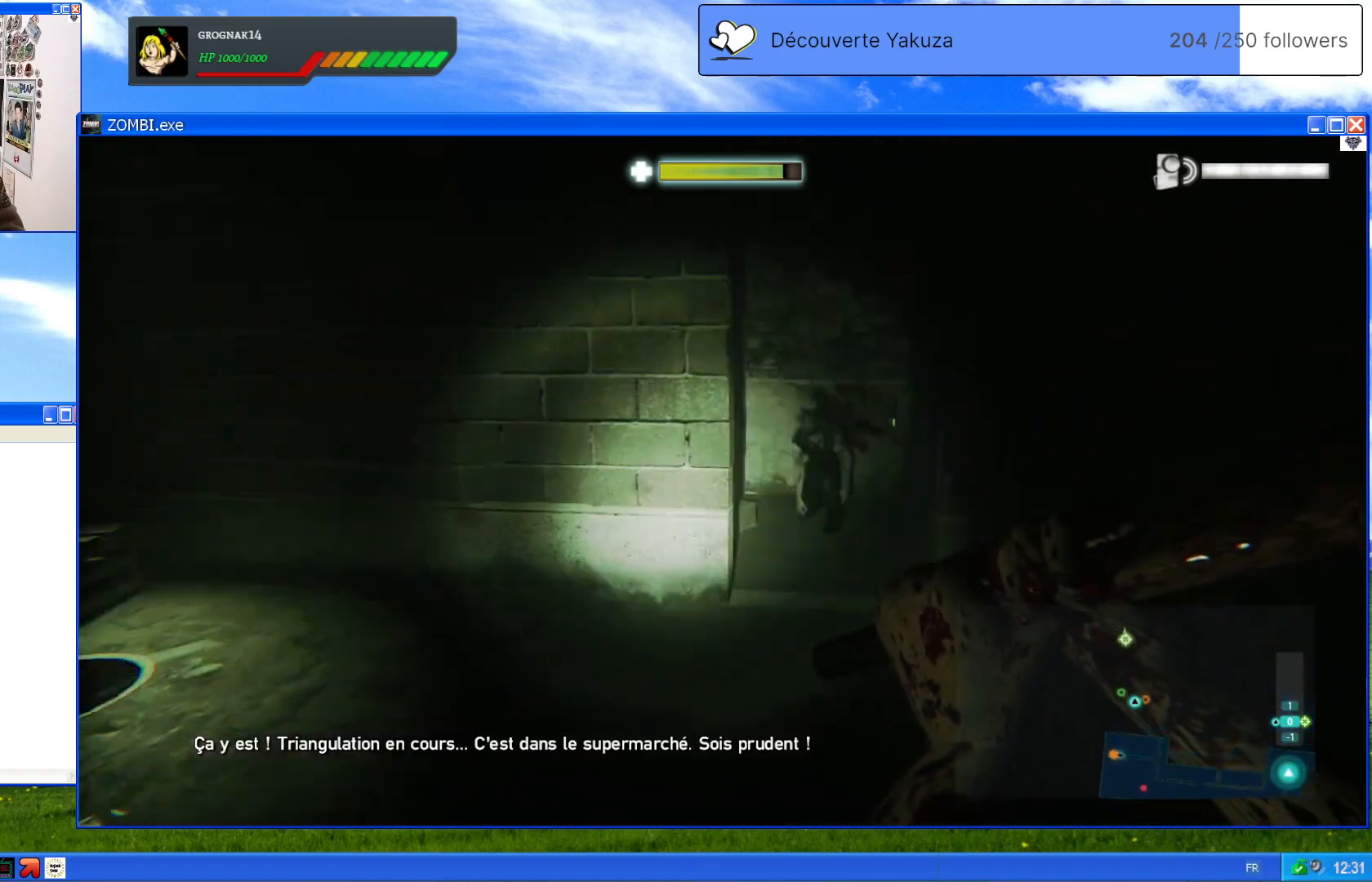
{"dt_ms": 500, "buttons": ["L2"], "left_stick": "up", "right_stick": "center", "events": [[80, "right_stick", "center"], [140, "right_stick", "down-right"], [360, "right_stick", "right"], [500, "right_stick", "center"]]}
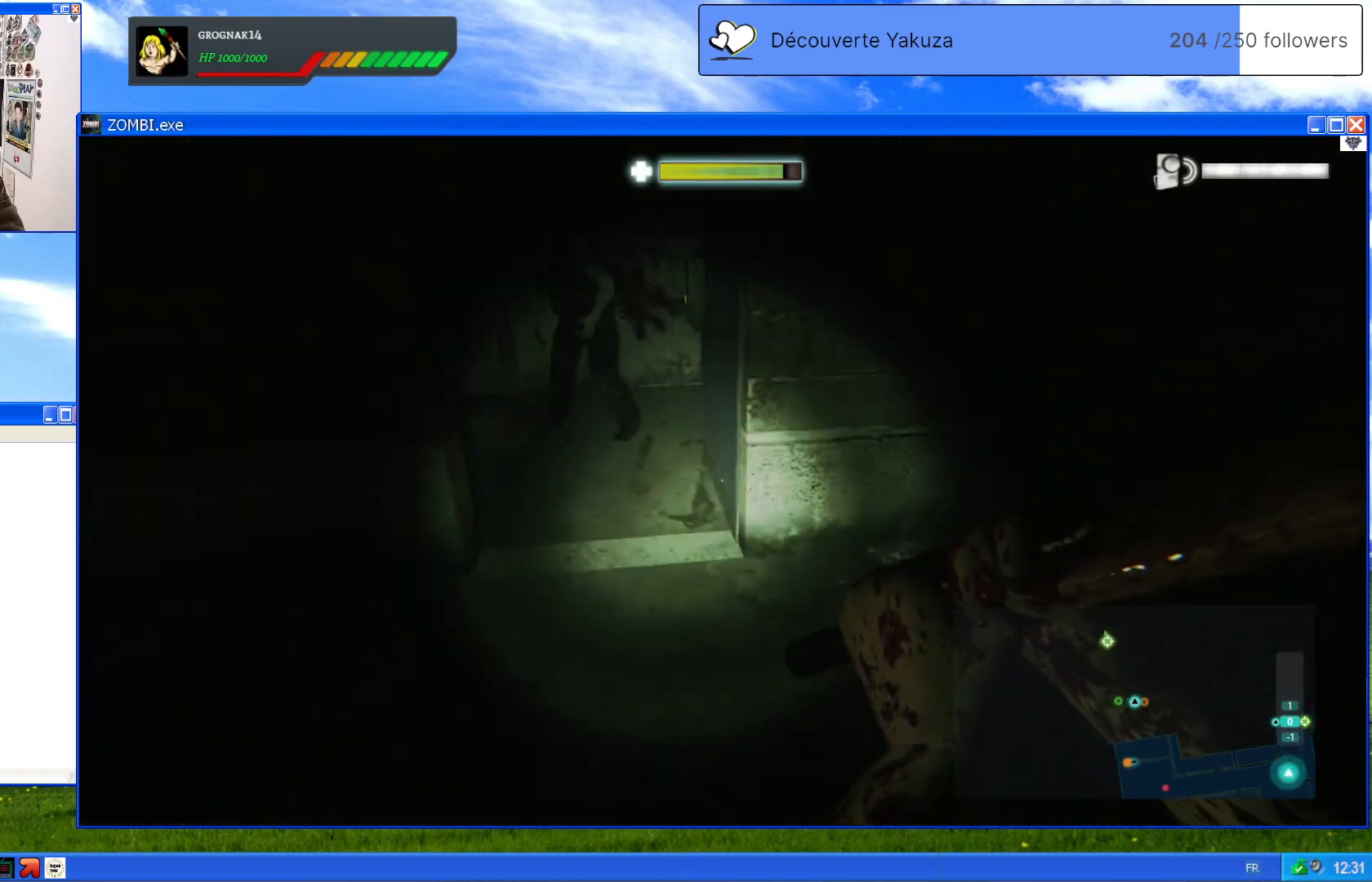
{"dt_ms": 1000, "buttons": ["L2"], "left_stick": "center", "right_stick": "center", "events": [[140, "right_stick", "up-left"], [340, "right_stick", "center"], [520, "right_stick", "left"], [560, "R2", "down"], [580, "right_stick", "center"], [740, "R2", "up"], [860, "left_stick", "center"]]}
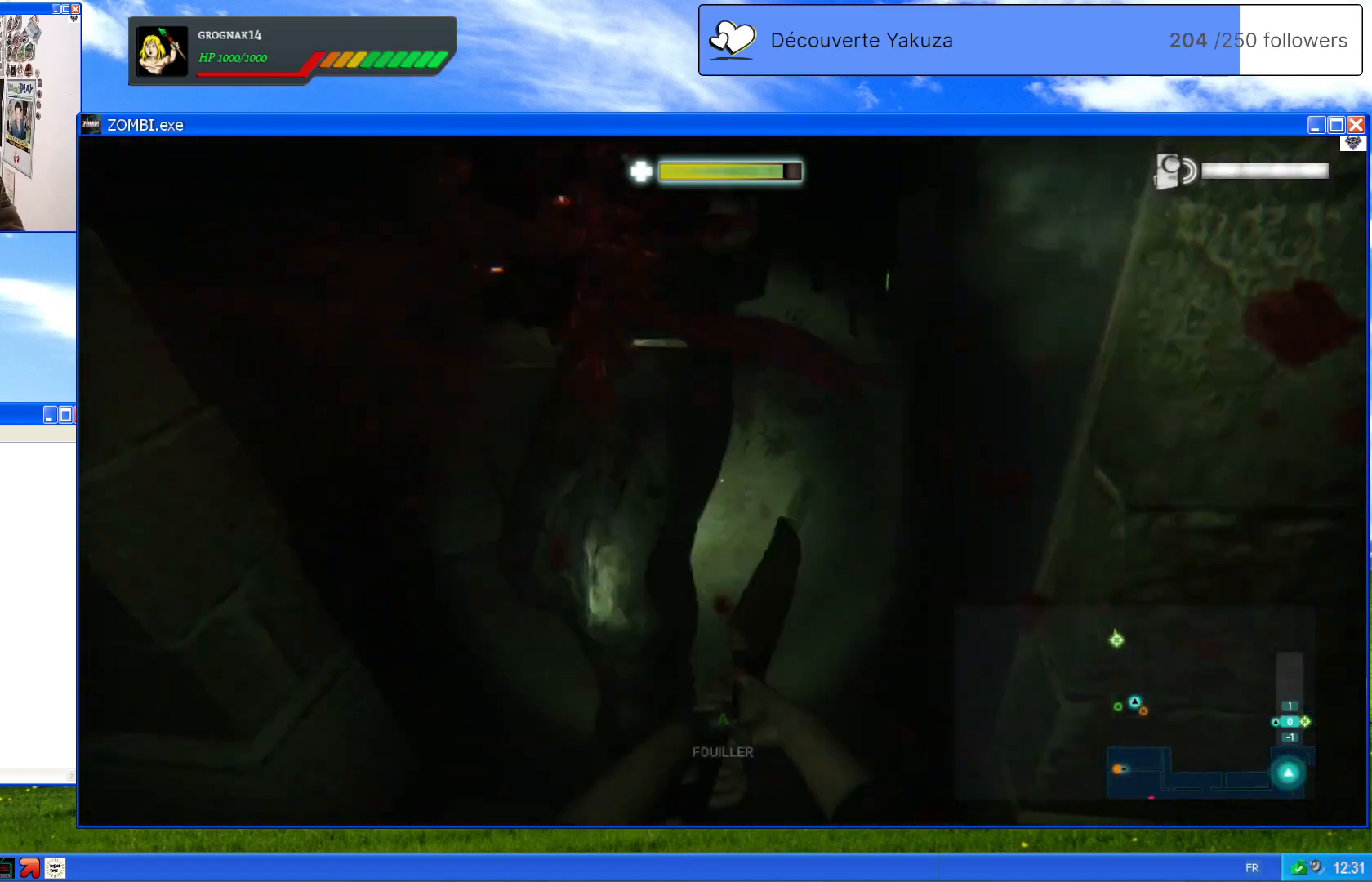
{"dt_ms": 500, "buttons": ["L2"], "left_stick": "down", "right_stick": "up-left", "events": [[60, "left_stick", "down-left"], [280, "right_stick", "left"], [300, "left_stick", "down"], [380, "right_stick", "up-left"]]}
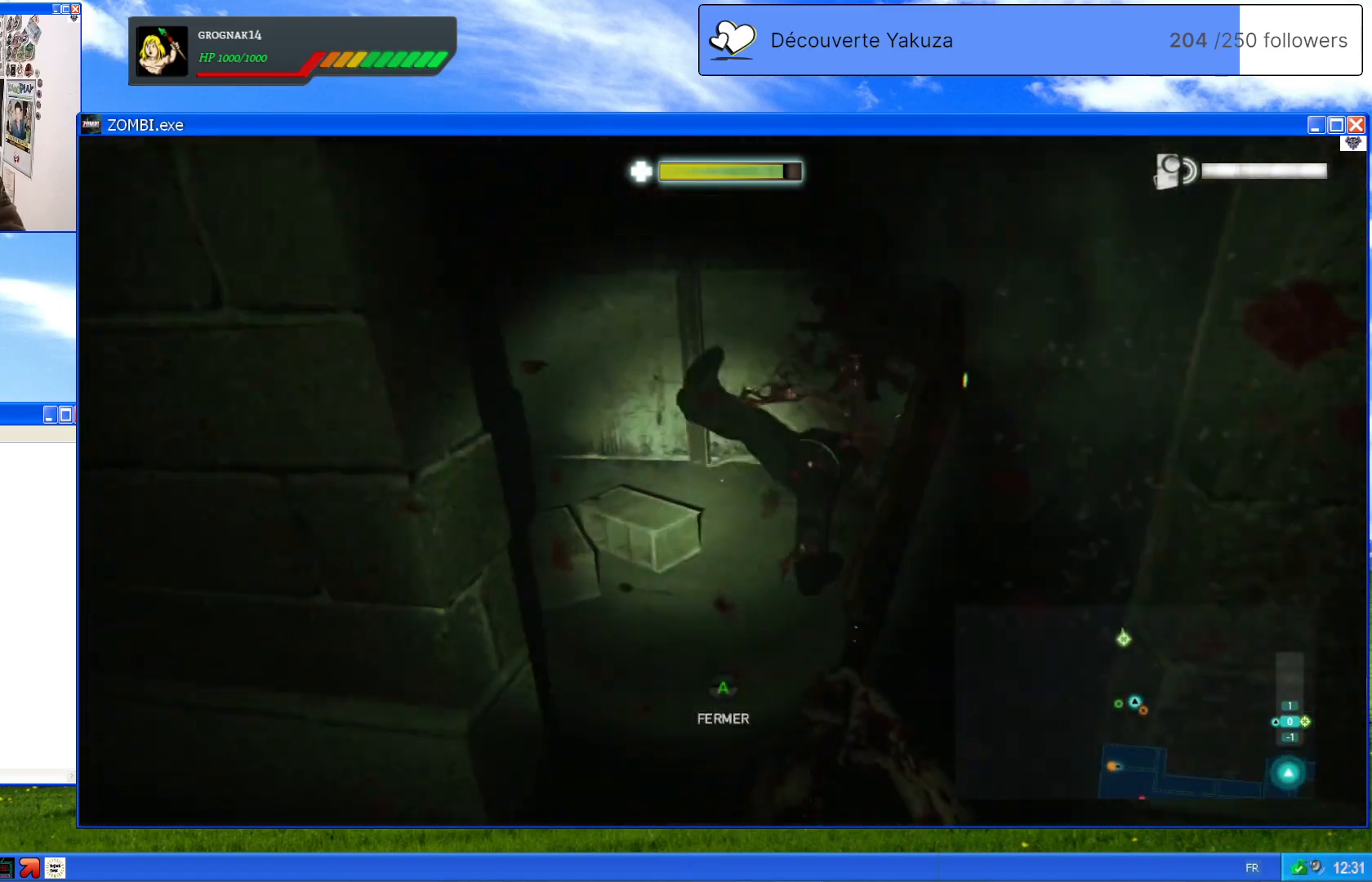
{"dt_ms": 500, "buttons": ["L2"], "left_stick": "up", "right_stick": "down", "events": [[20, "right_stick", "center"], [120, "left_stick", "up-right"], [280, "left_stick", "up"], [300, "right_stick", "down"]]}
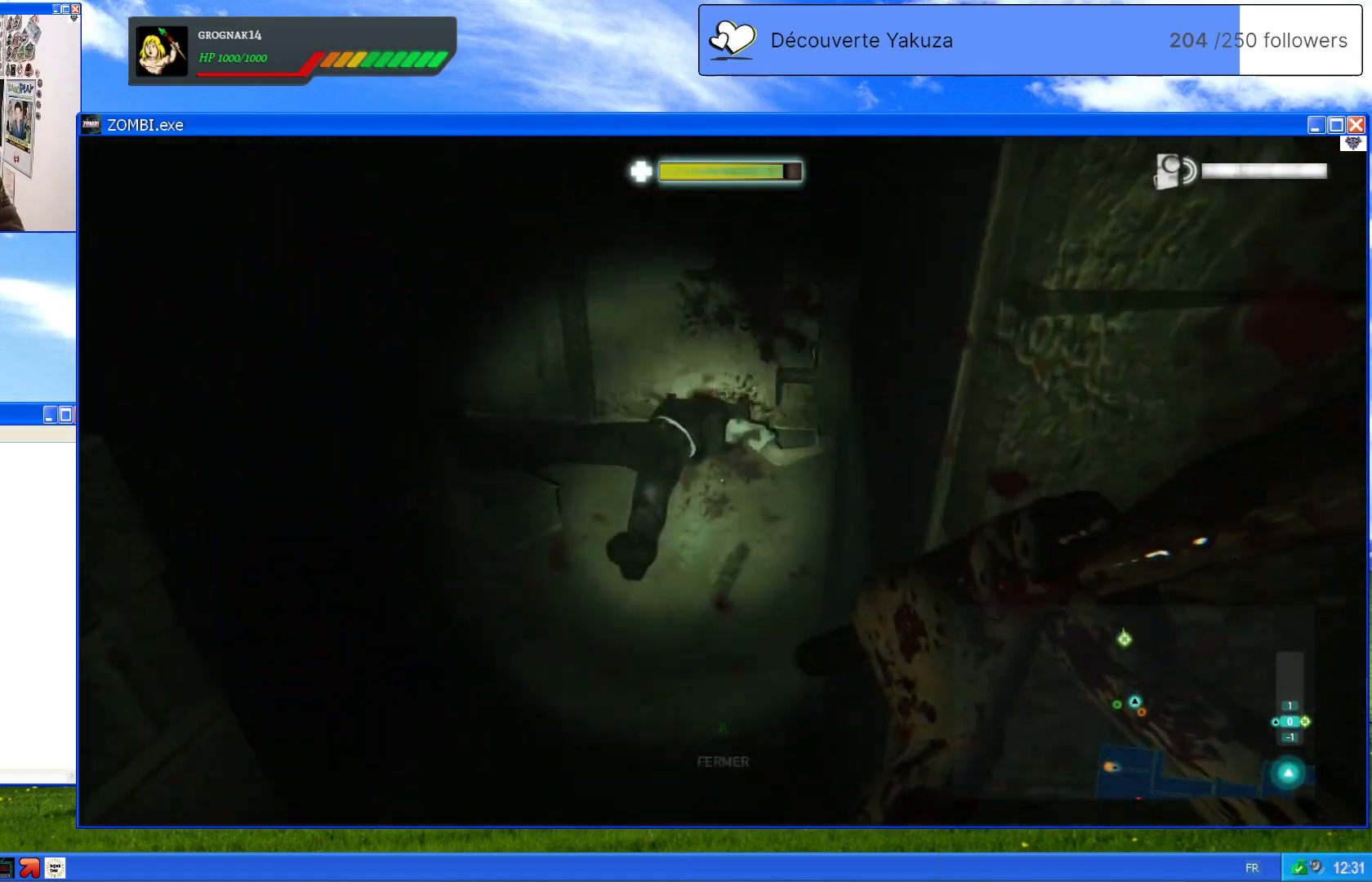
{"dt_ms": 500, "buttons": ["L2"], "left_stick": "up", "right_stick": "center", "events": [[200, "right_stick", "center"]]}
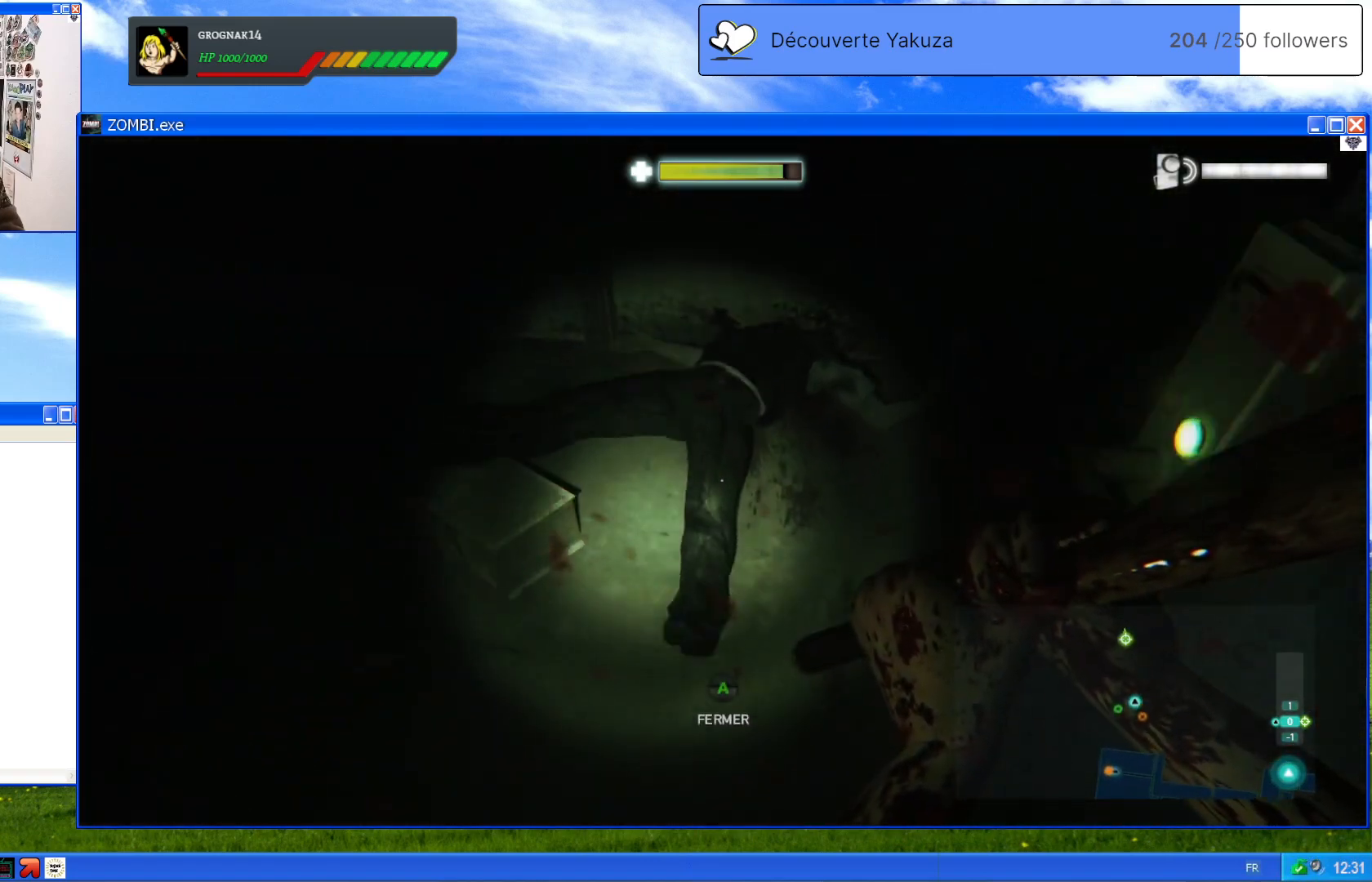
{"dt_ms": 500, "buttons": ["L2"], "left_stick": "center", "right_stick": "center", "events": [[220, "left_stick", "center"]]}
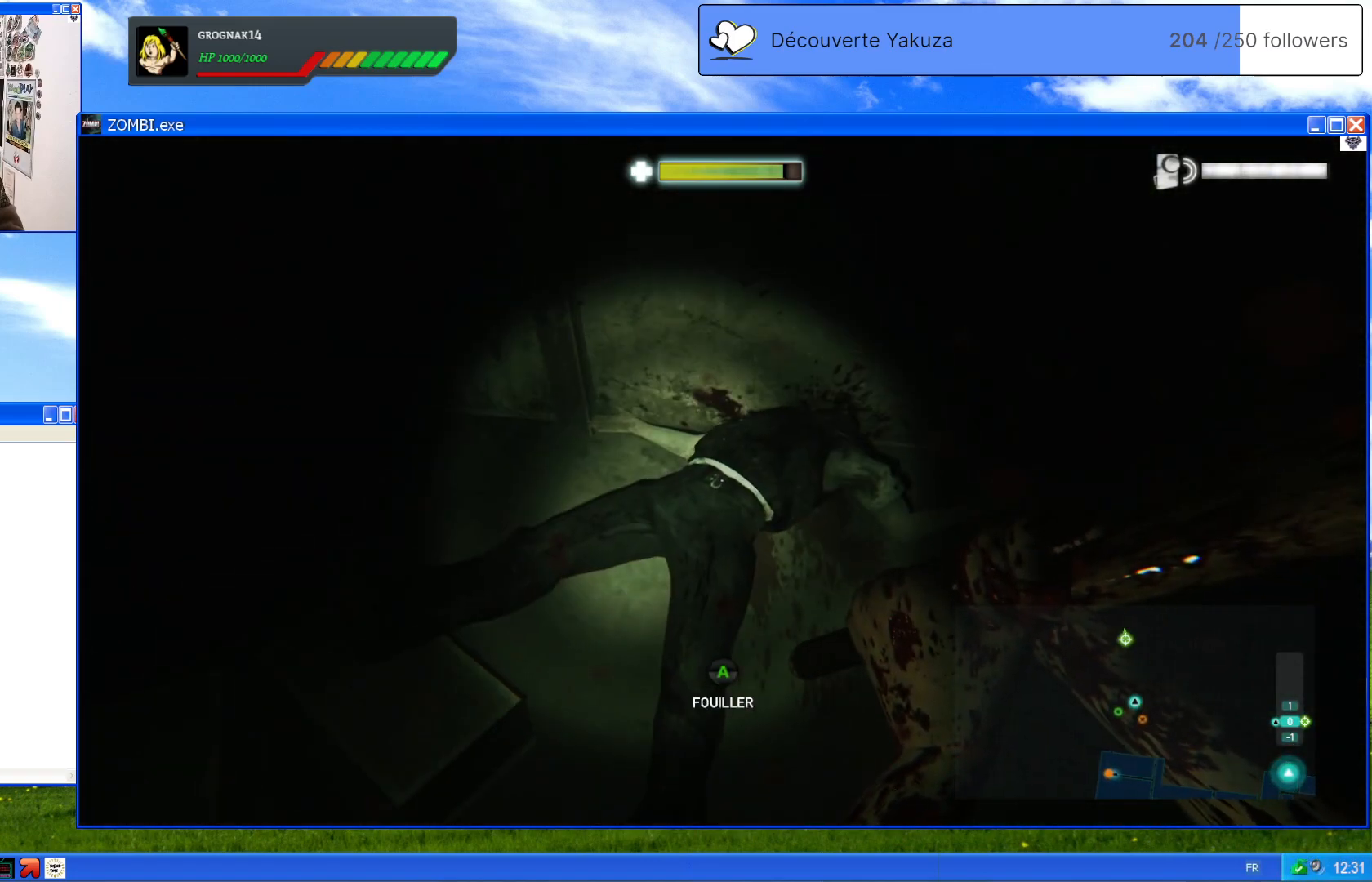
{"dt_ms": 500, "buttons": ["A"], "left_stick": "center", "right_stick": "center", "events": [[220, "L2", "up"], [420, "A", "down"]]}
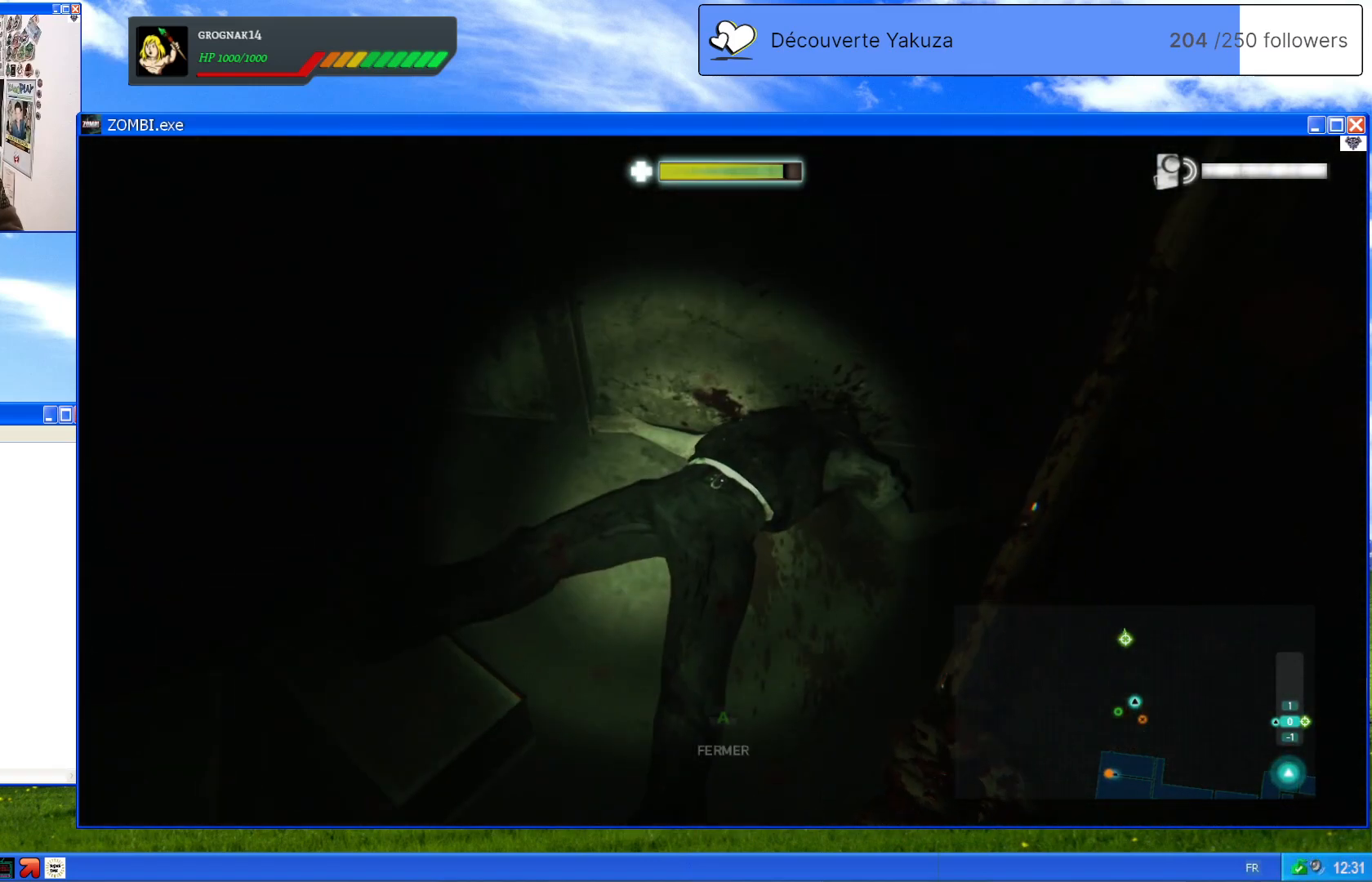
{"dt_ms": 500, "buttons": [], "left_stick": "center", "right_stick": "center", "events": [[40, "A", "up"]]}
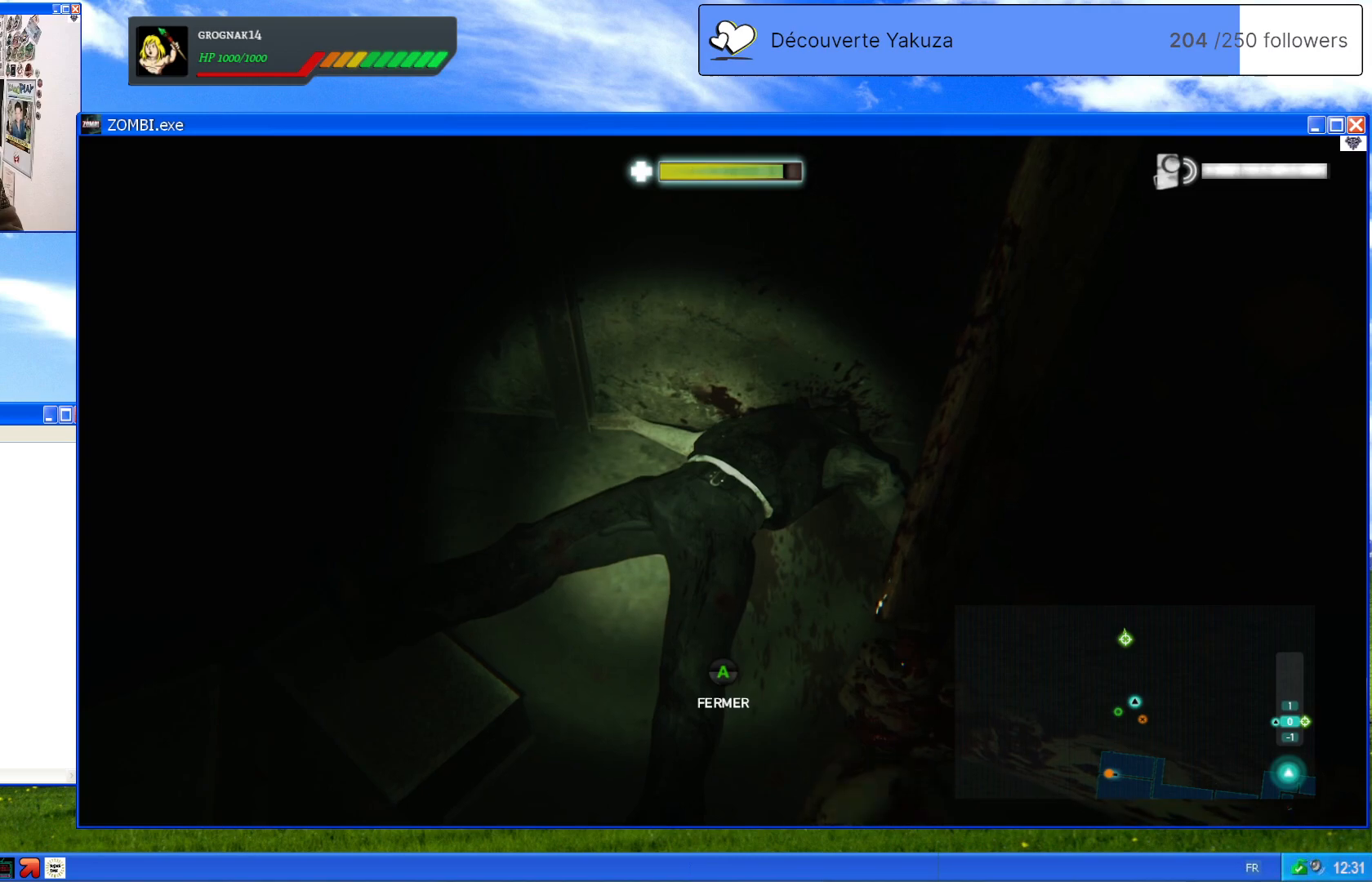
{"dt_ms": 500, "buttons": [], "left_stick": "center", "right_stick": "up-left", "events": [[180, "right_stick", "left"], [380, "right_stick", "up-left"]]}
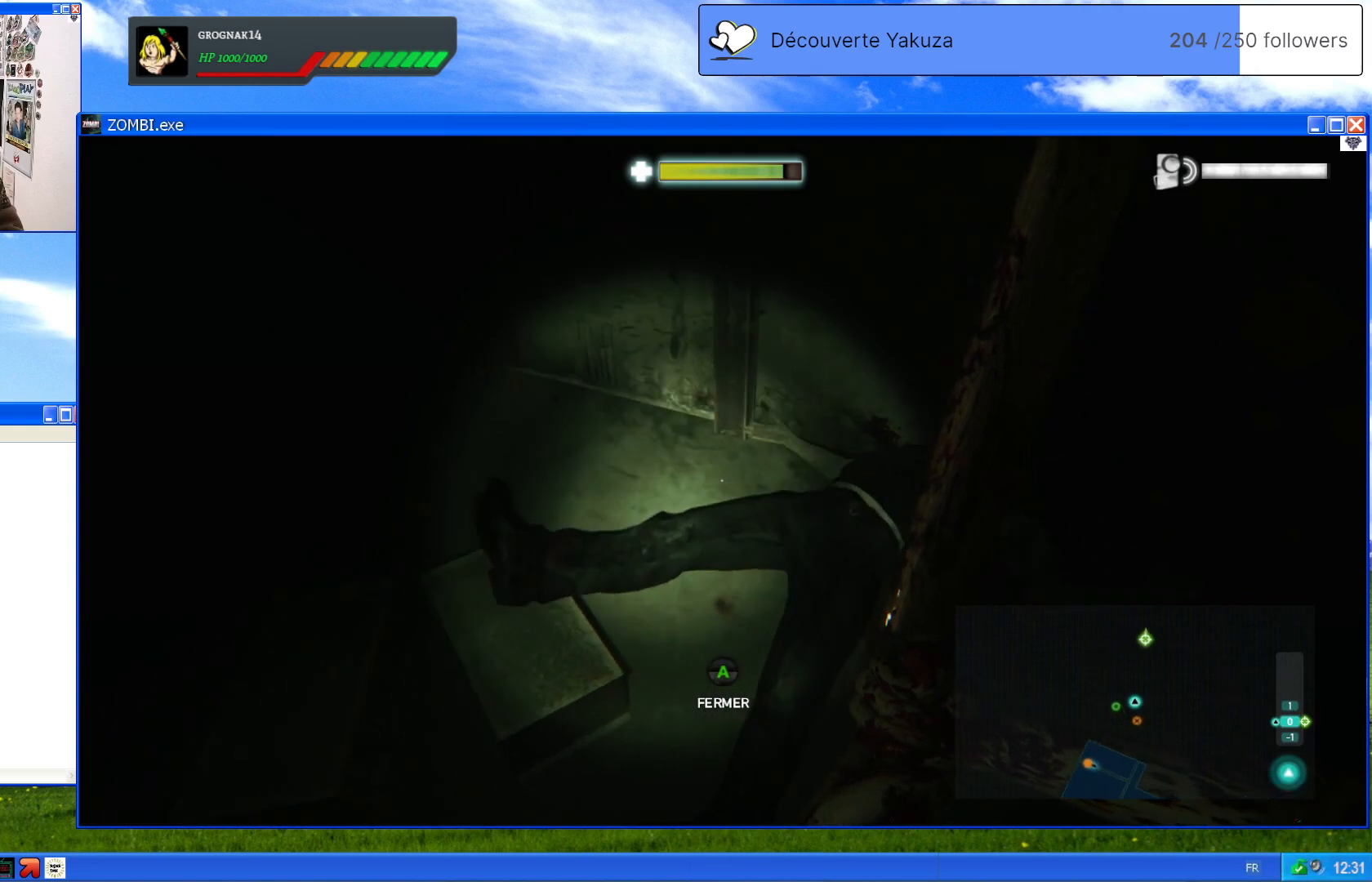
{"dt_ms": 500, "buttons": [], "left_stick": "center", "right_stick": "up-left", "events": [[100, "right_stick", "center"], [420, "right_stick", "up-left"]]}
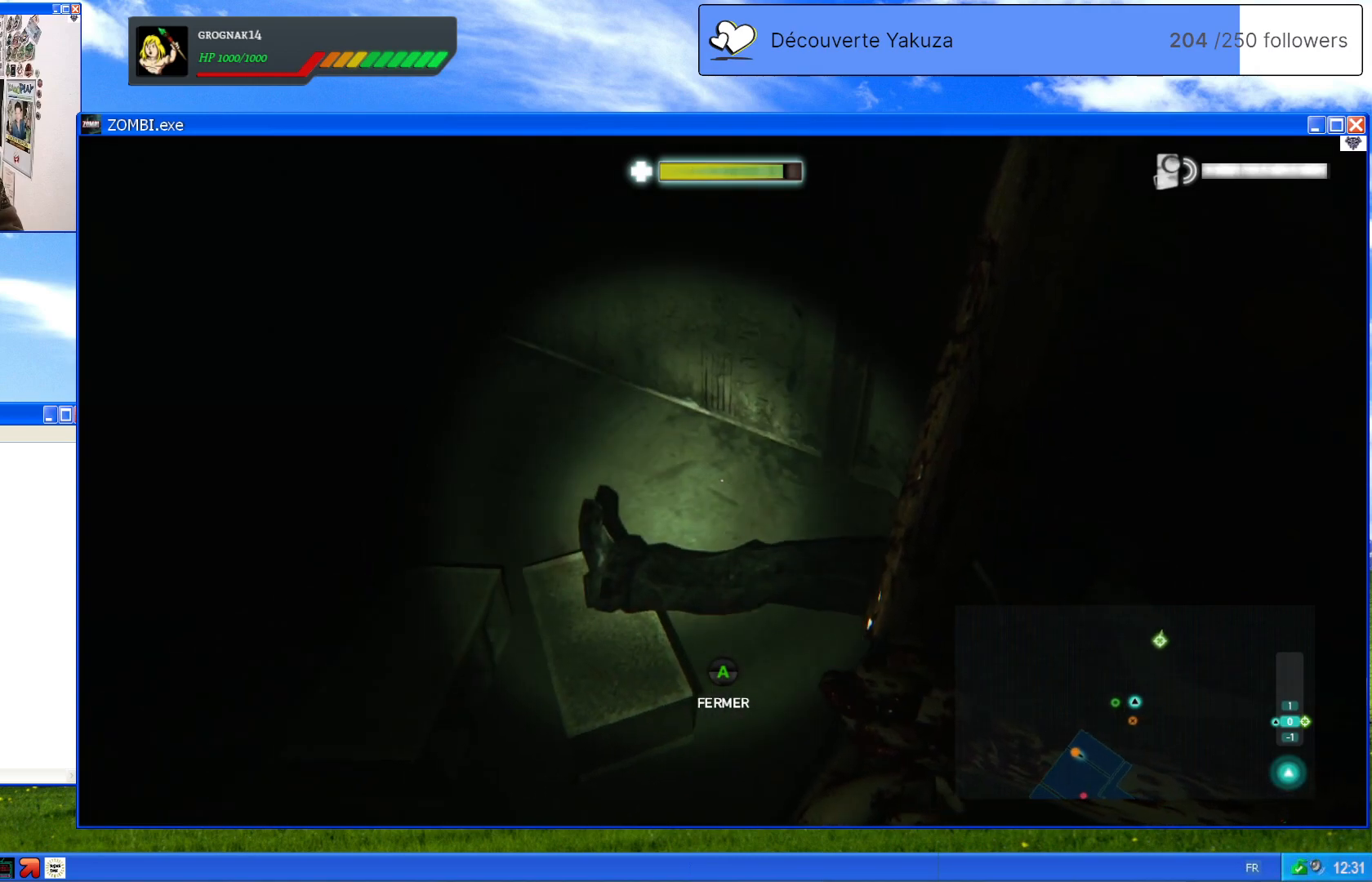
{"dt_ms": 500, "buttons": [], "left_stick": "center", "right_stick": "center", "events": [[500, "right_stick", "center"]]}
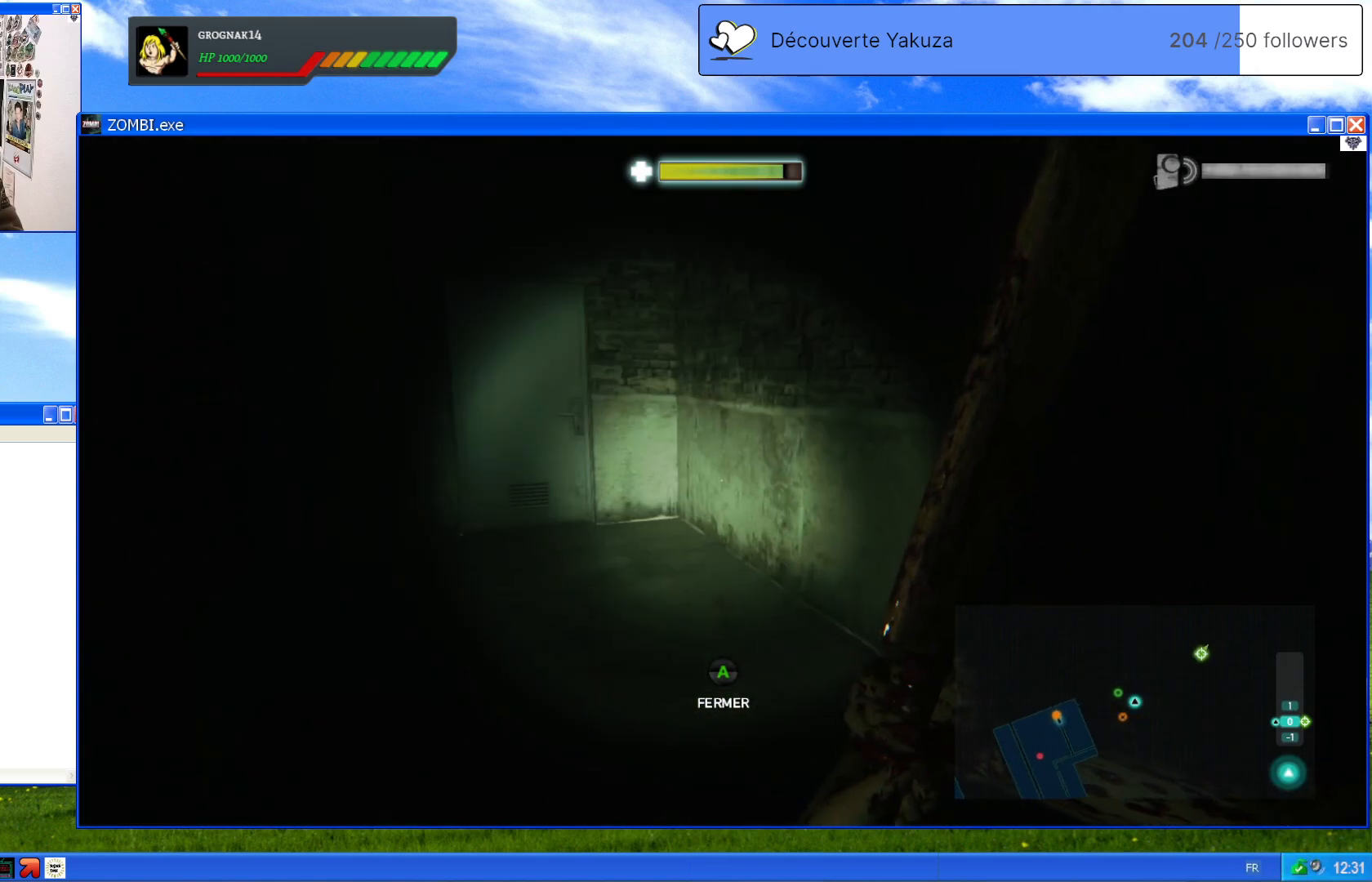
{"dt_ms": 500, "buttons": [], "left_stick": "center", "right_stick": "center", "events": [[160, "right_stick", "left"], [420, "right_stick", "center"]]}
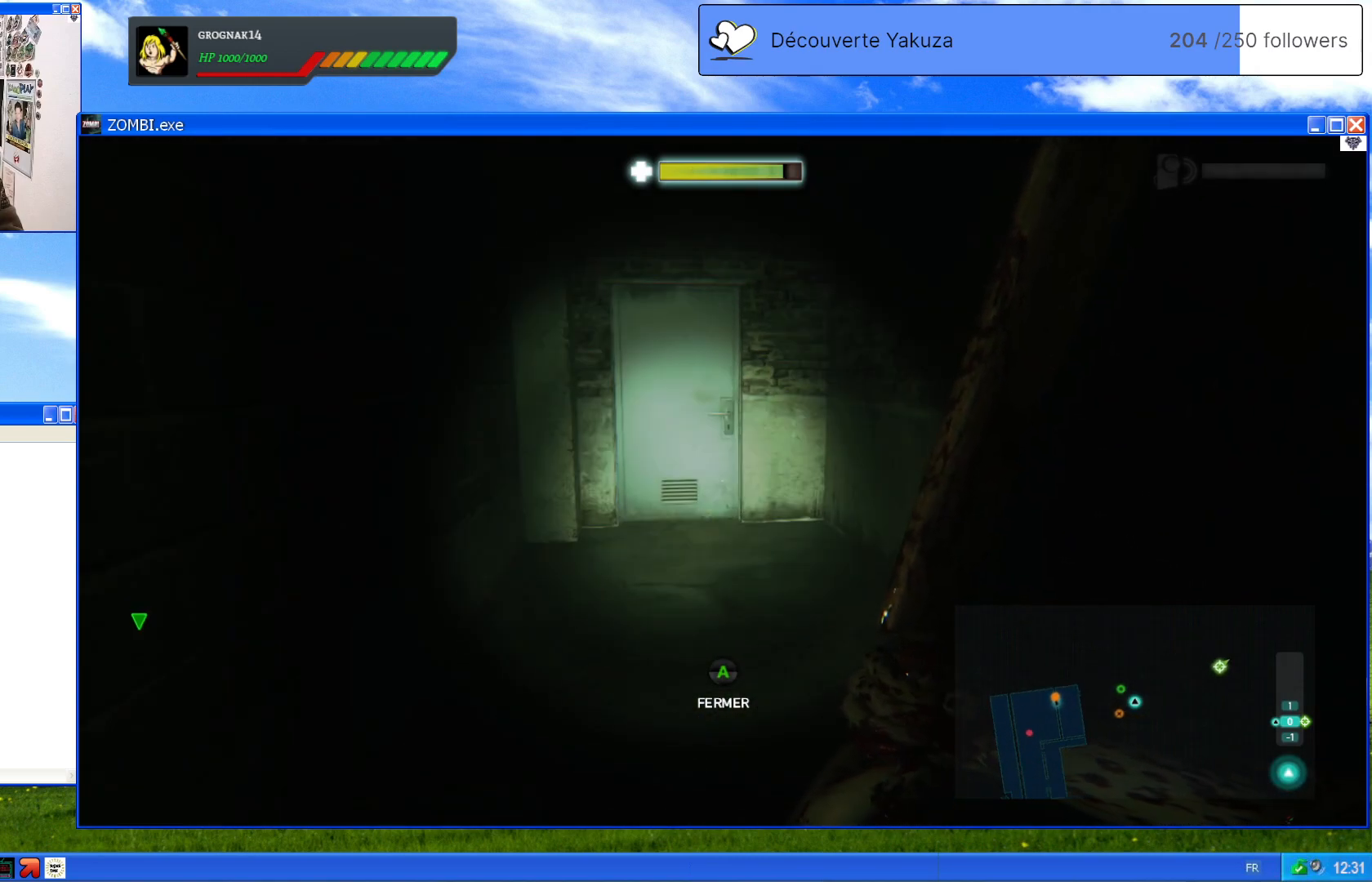
{"dt_ms": 500, "buttons": [], "left_stick": "center", "right_stick": "center", "events": [[260, "right_stick", "up"], [380, "right_stick", "center"]]}
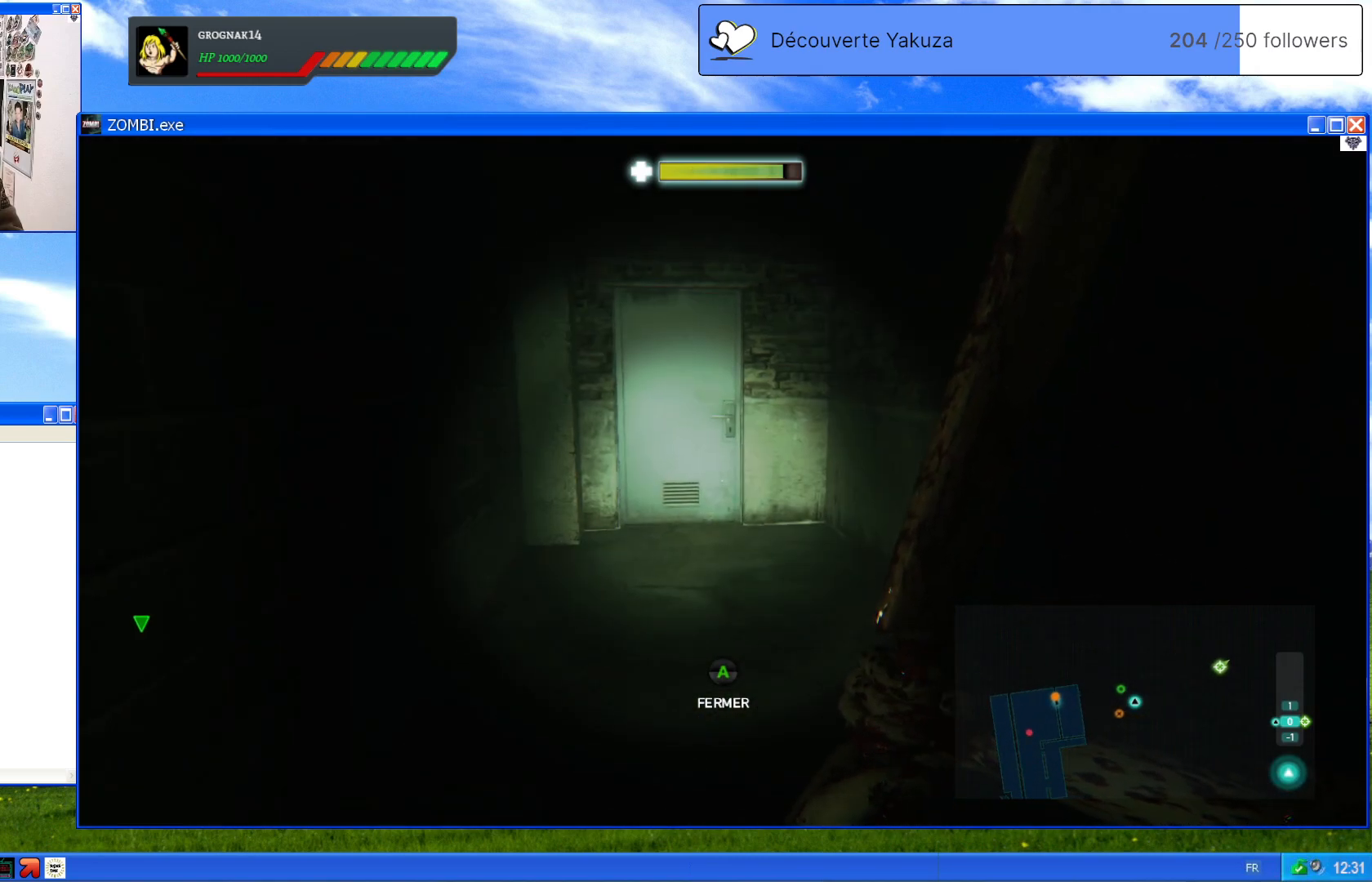
{"dt_ms": 500, "buttons": ["L1"], "left_stick": "center", "right_stick": "center", "events": [[20, "L1", "down"]]}
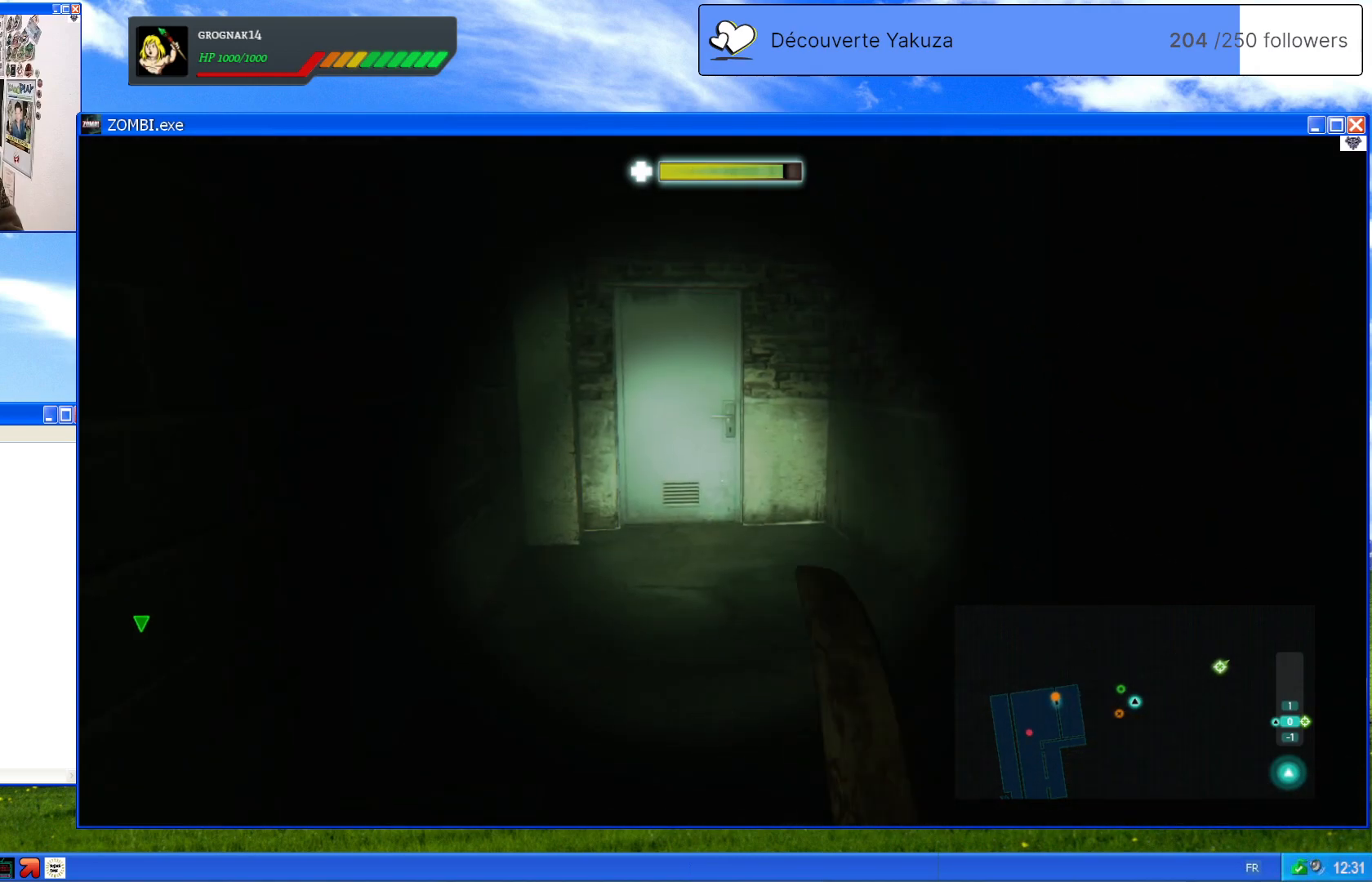
{"dt_ms": 1000, "buttons": ["L1"], "left_stick": "center", "right_stick": "center", "events": [[500, "right_stick", "up-left"], [540, "right_stick", "up"], [840, "right_stick", "center"]]}
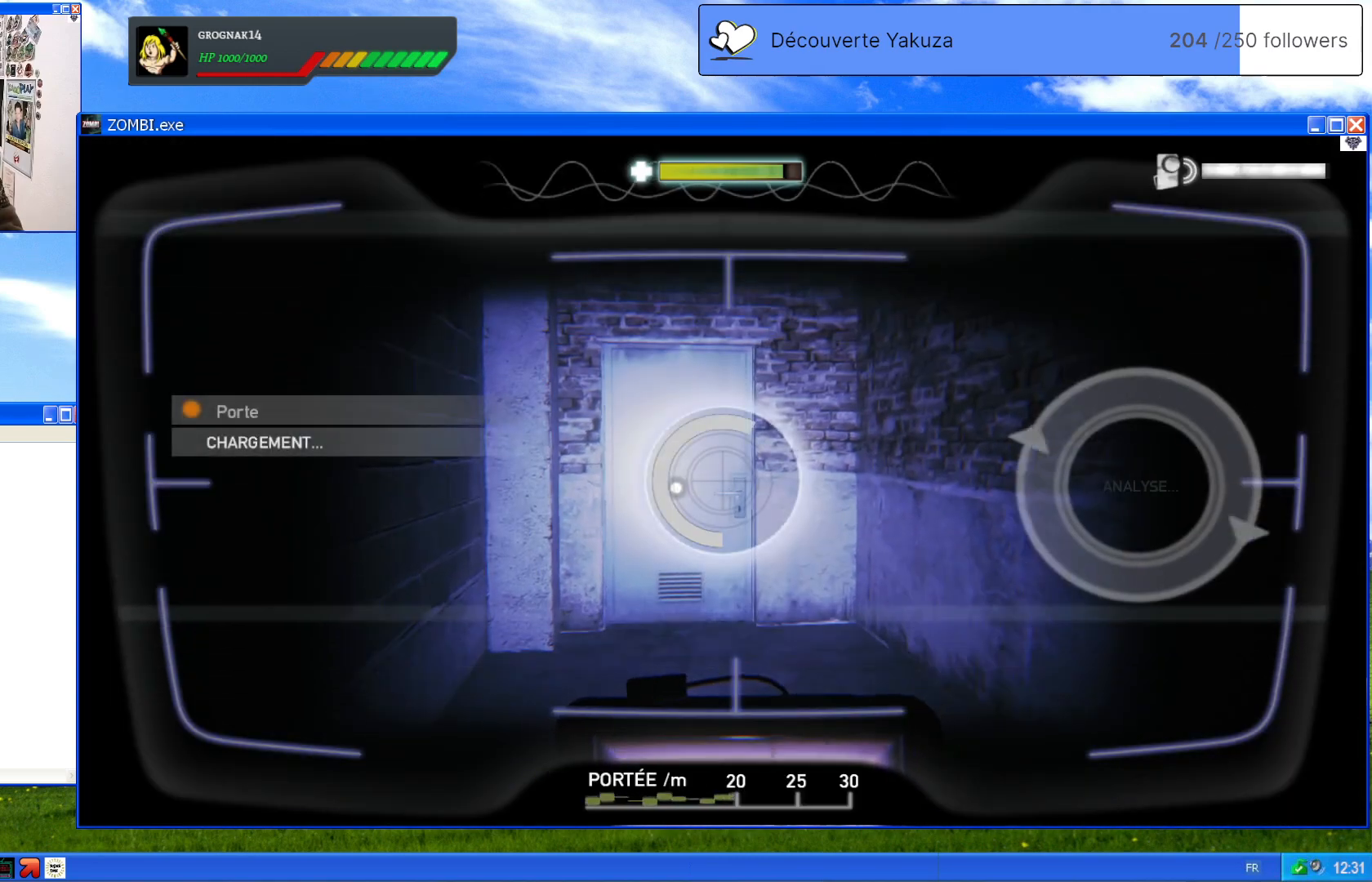
{"dt_ms": 500, "buttons": ["L1"], "left_stick": "center", "right_stick": "center", "events": []}
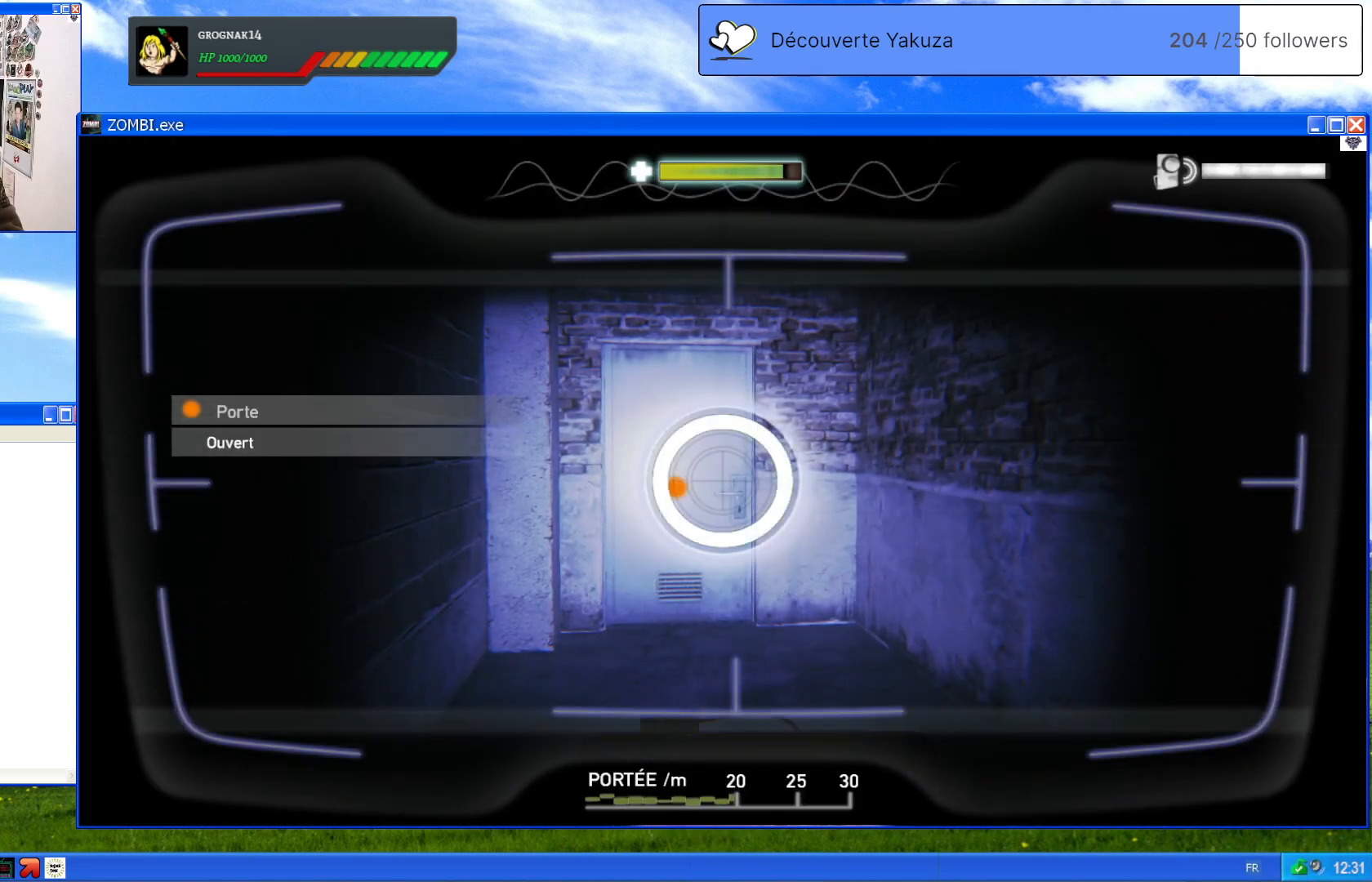
{"dt_ms": 500, "buttons": ["L1"], "left_stick": "center", "right_stick": "right", "events": [[60, "right_stick", "right"]]}
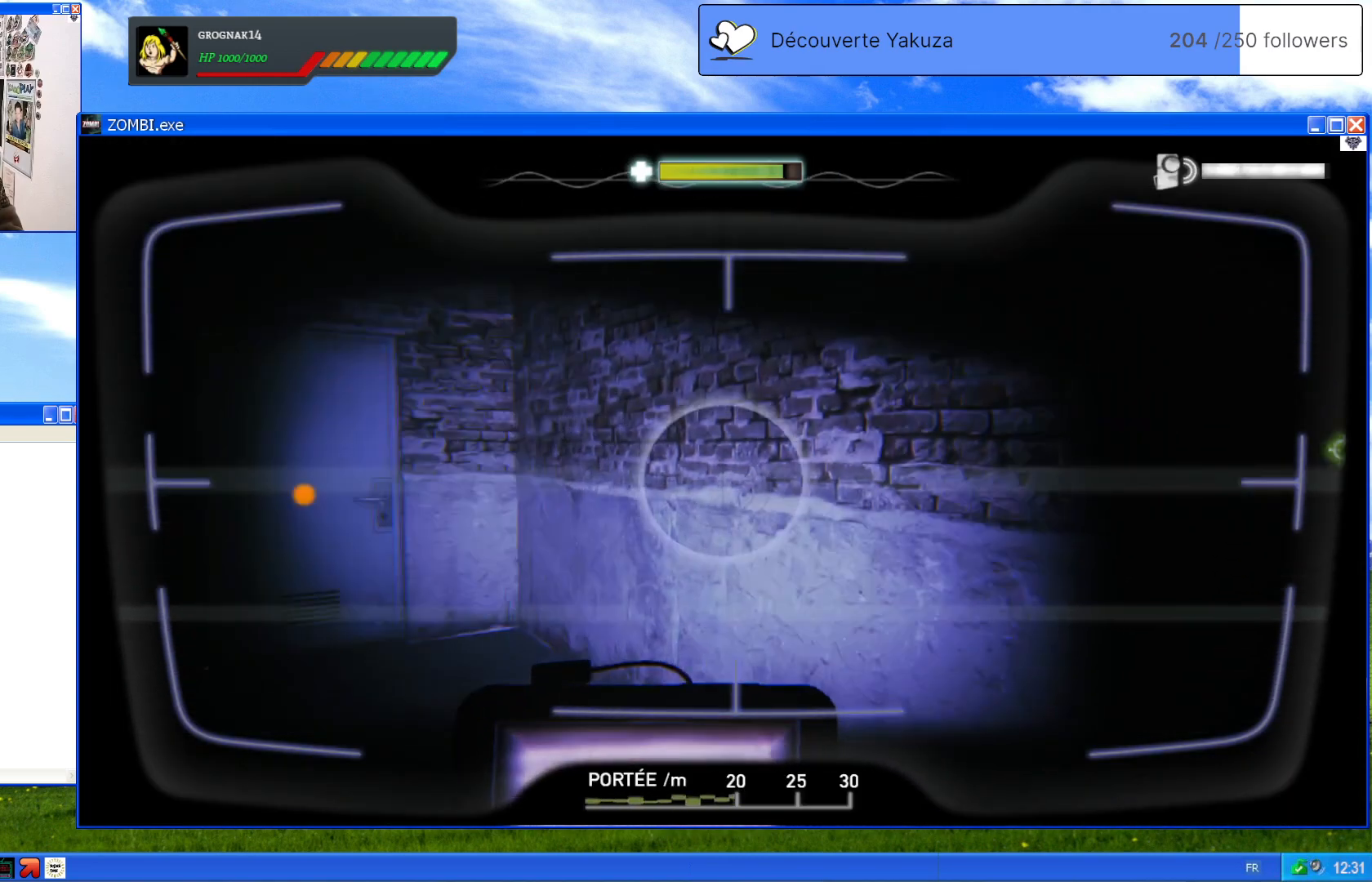
{"dt_ms": 500, "buttons": ["L1"], "left_stick": "center", "right_stick": "right", "events": []}
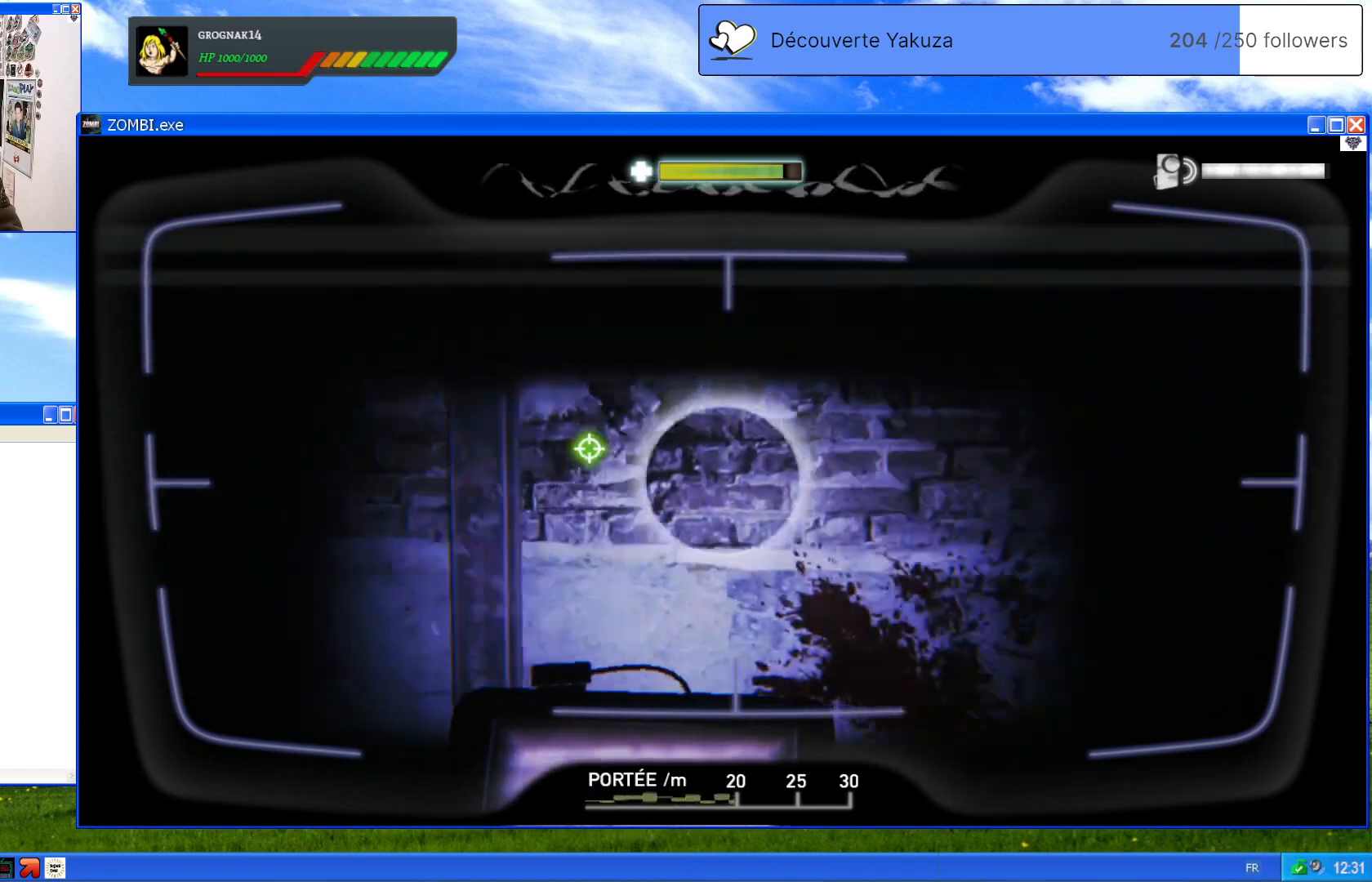
{"dt_ms": 500, "buttons": ["L1"], "left_stick": "center", "right_stick": "right", "events": []}
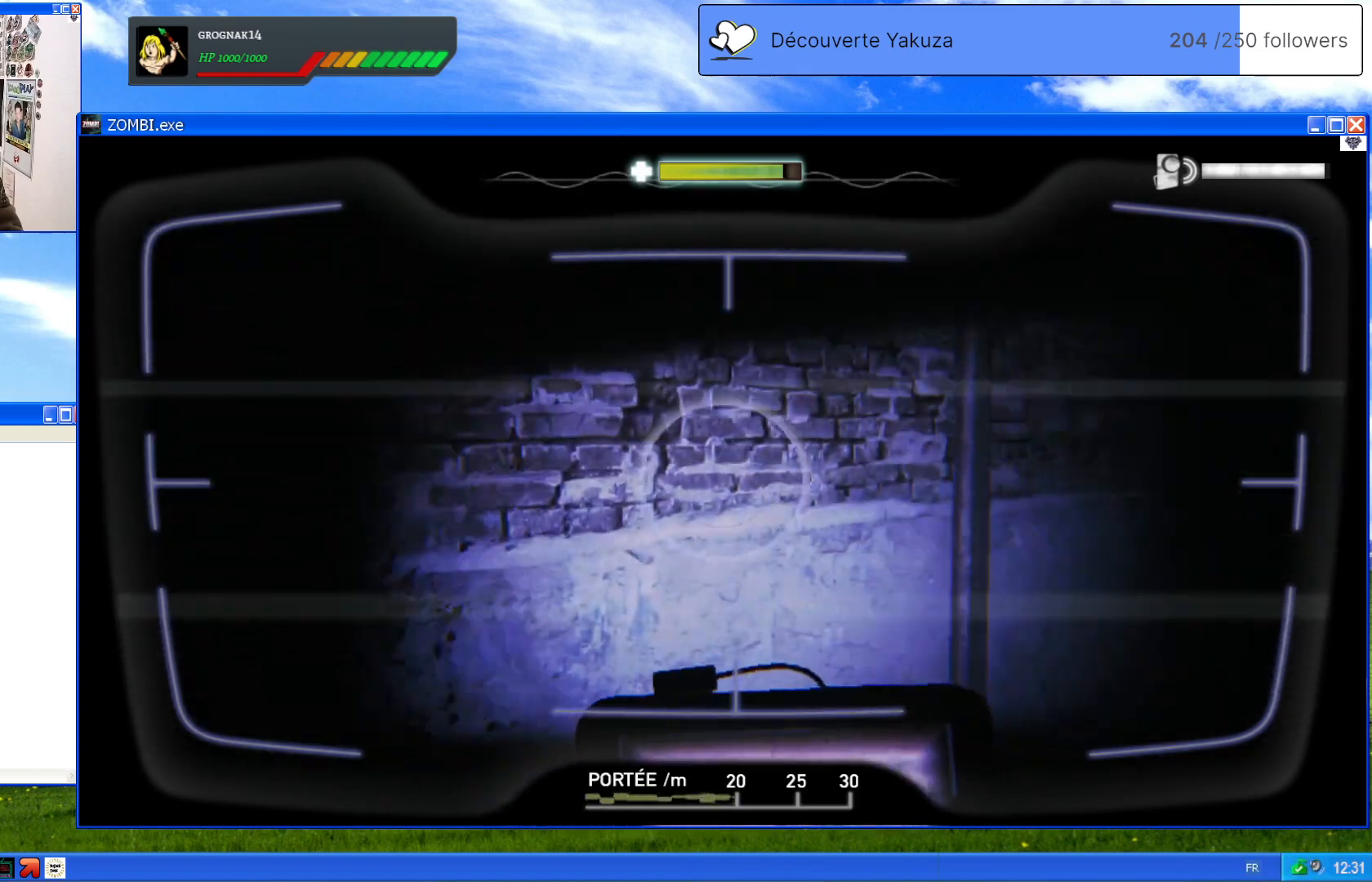
{"dt_ms": 500, "buttons": ["L1"], "left_stick": "center", "right_stick": "center", "events": [[500, "right_stick", "center"]]}
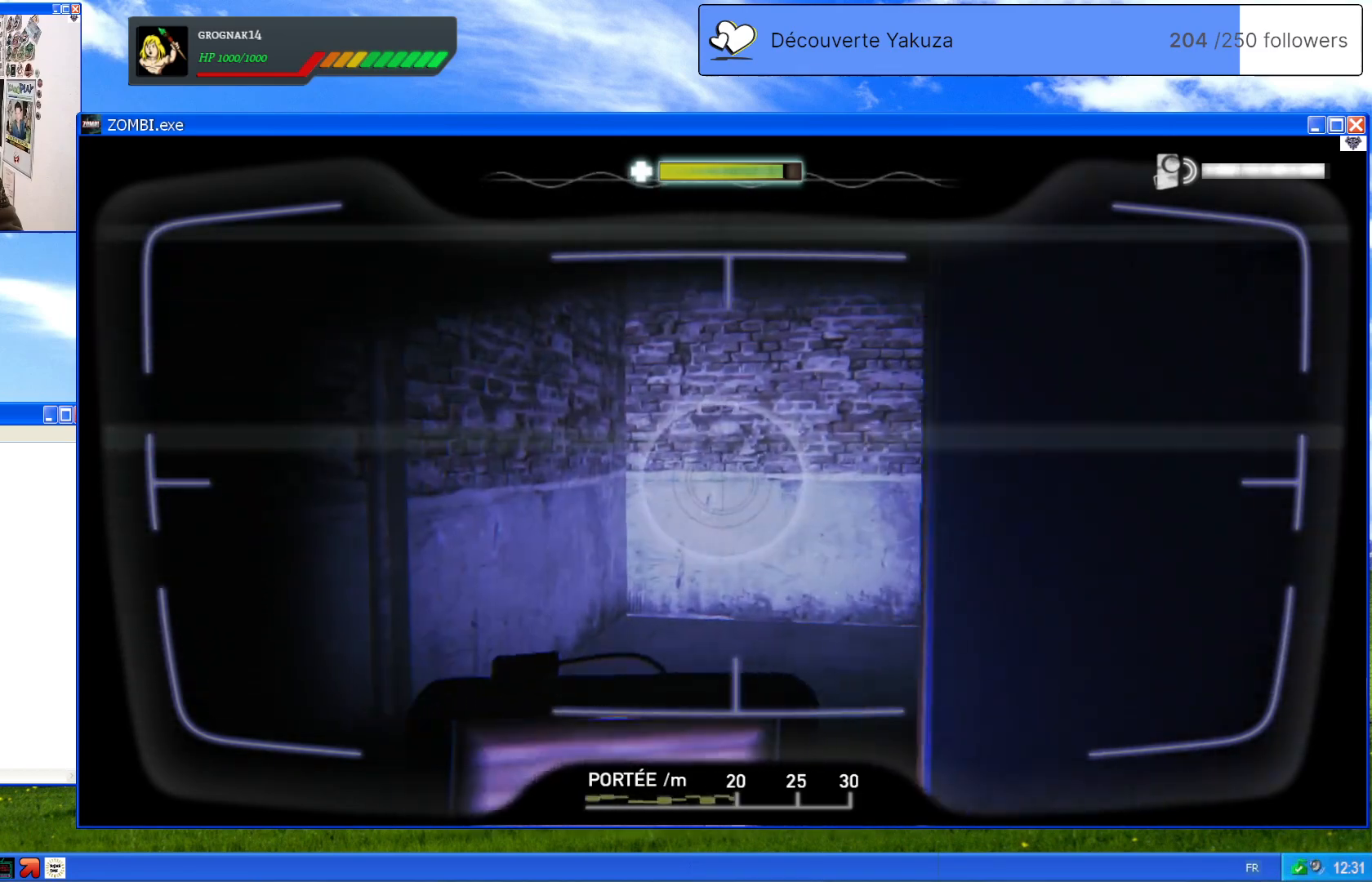
{"dt_ms": 500, "buttons": ["L1"], "left_stick": "center", "right_stick": "center", "events": [[300, "right_stick", "right"], [440, "right_stick", "center"]]}
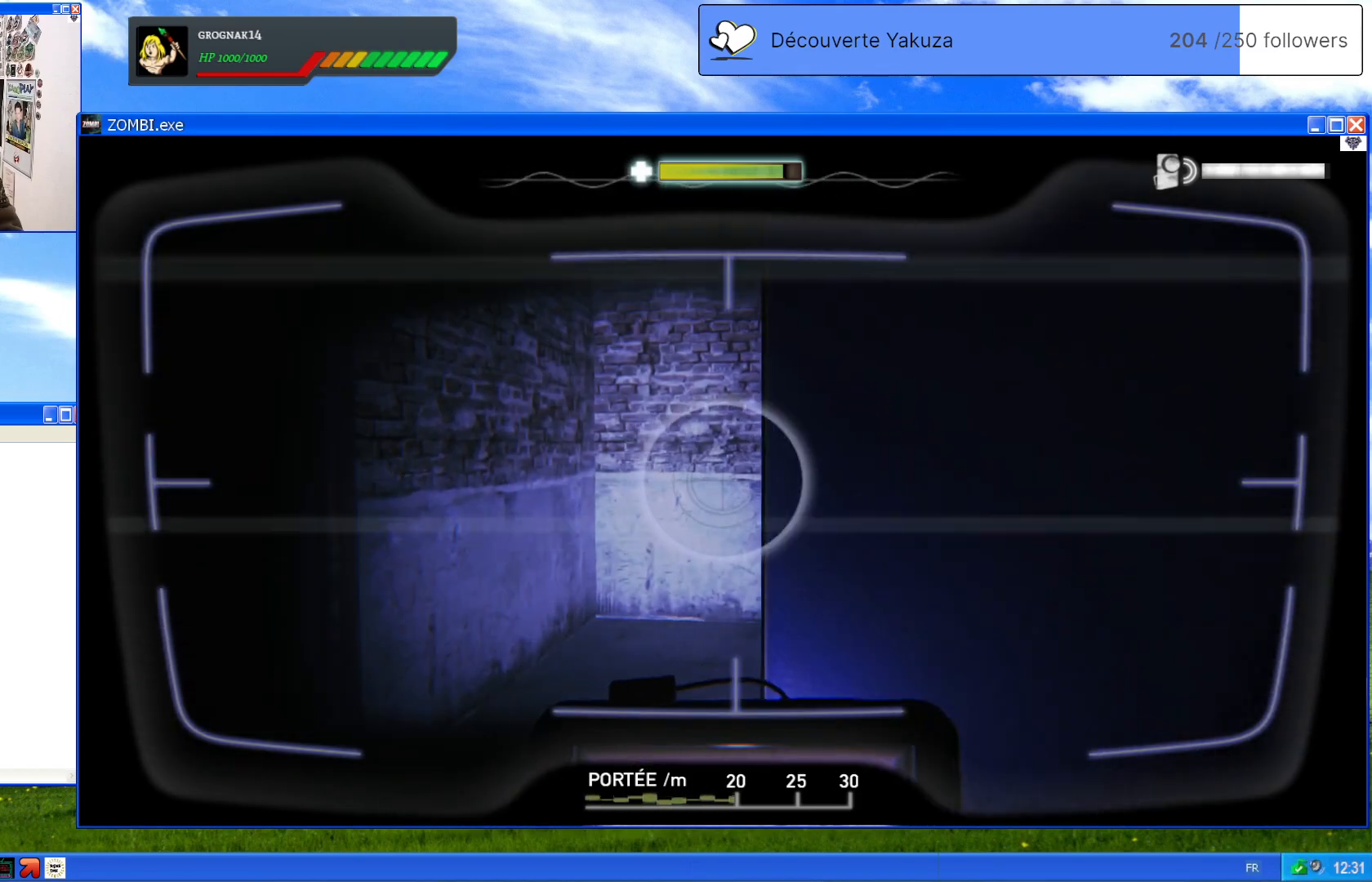
{"dt_ms": 500, "buttons": ["L1"], "left_stick": "up-left", "right_stick": "center", "events": [[60, "left_stick", "up-left"], [180, "right_stick", "down-right"], [500, "right_stick", "center"]]}
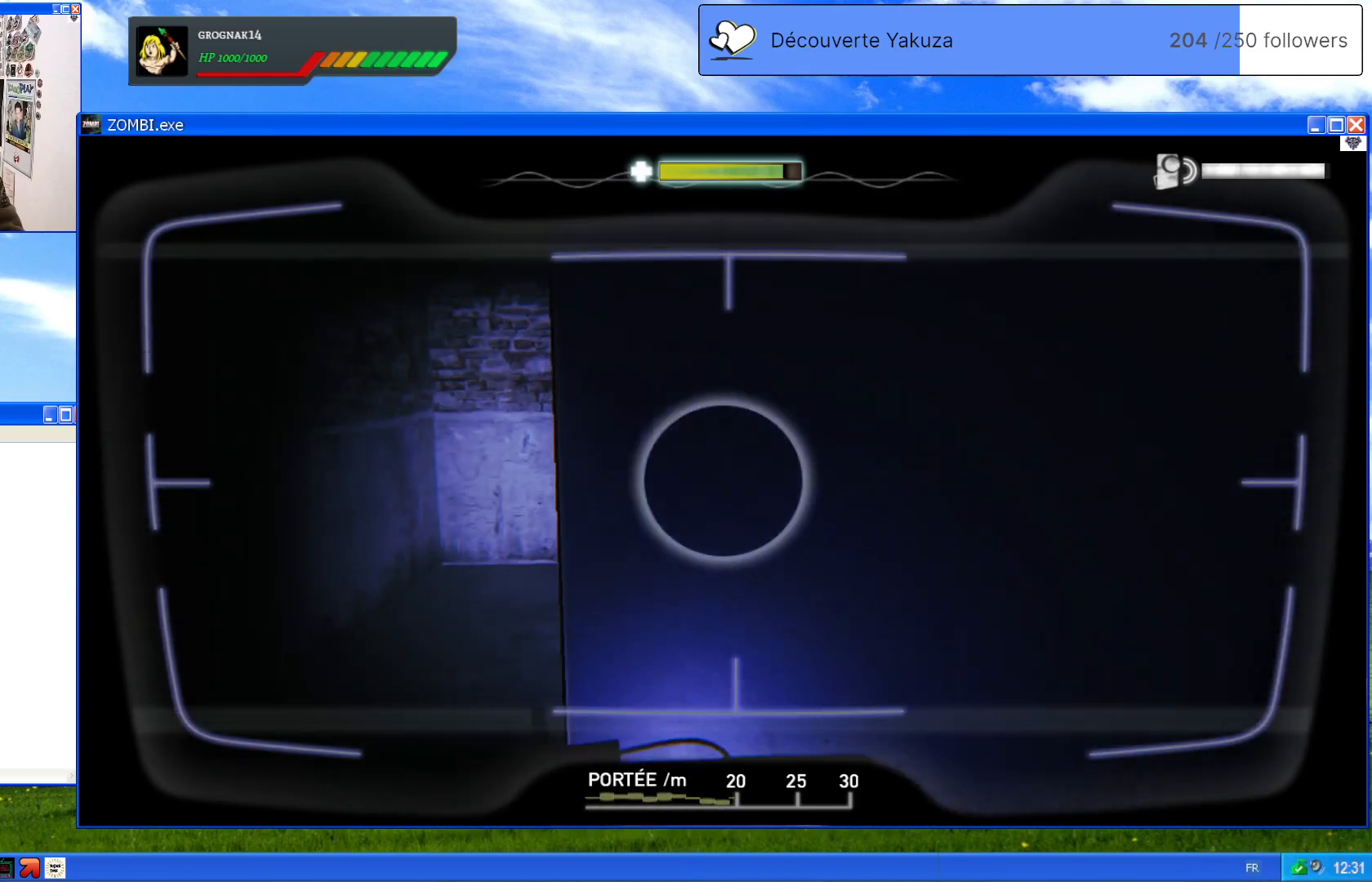
{"dt_ms": 500, "buttons": [], "left_stick": "left", "right_stick": "center", "events": [[260, "left_stick", "center"], [340, "L1", "up"], [440, "left_stick", "left"]]}
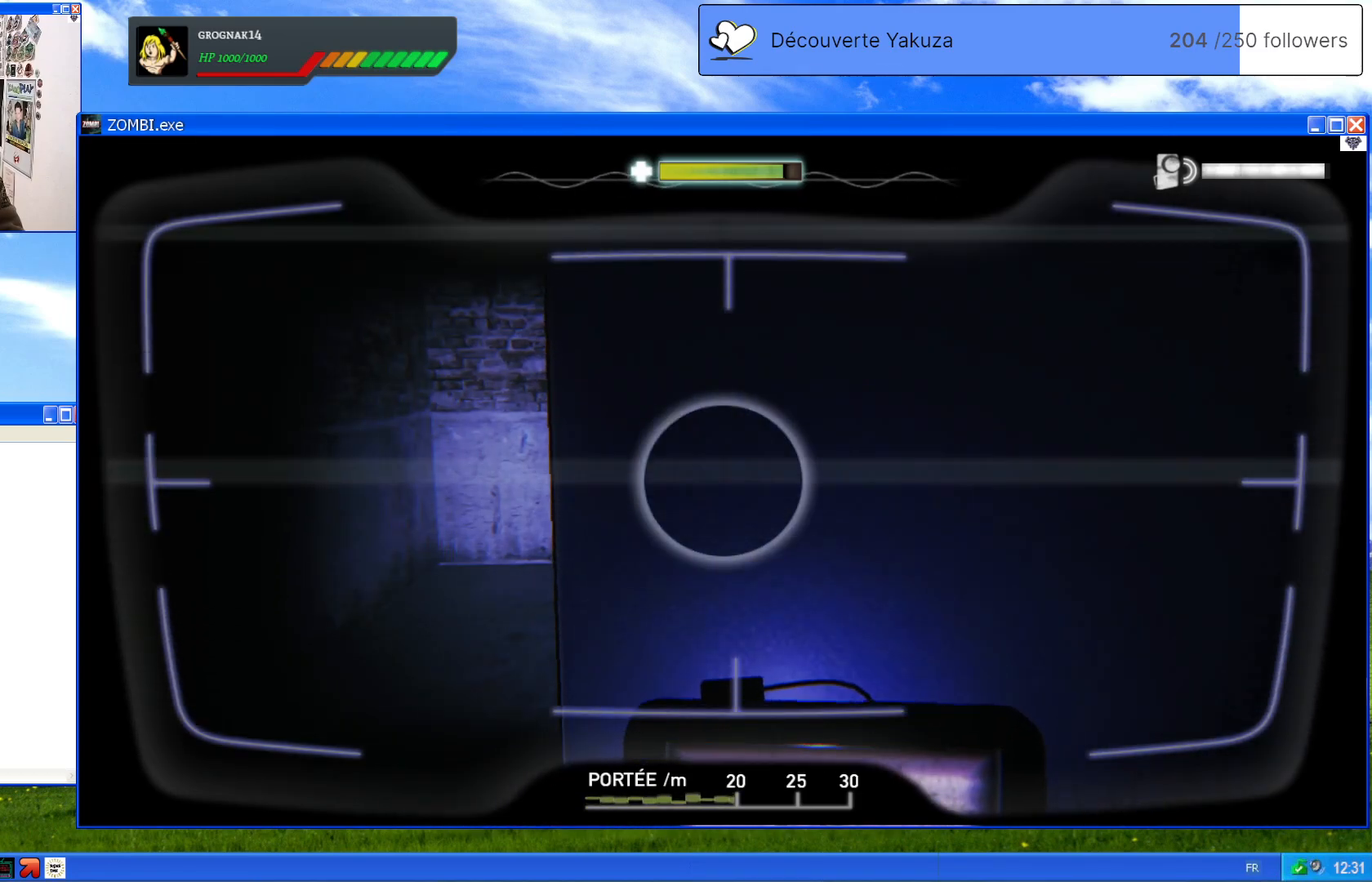
{"dt_ms": 1000, "buttons": [], "left_stick": "up", "right_stick": "down-right", "events": [[540, "left_stick", "center"], [780, "left_stick", "up"], [860, "right_stick", "down-right"]]}
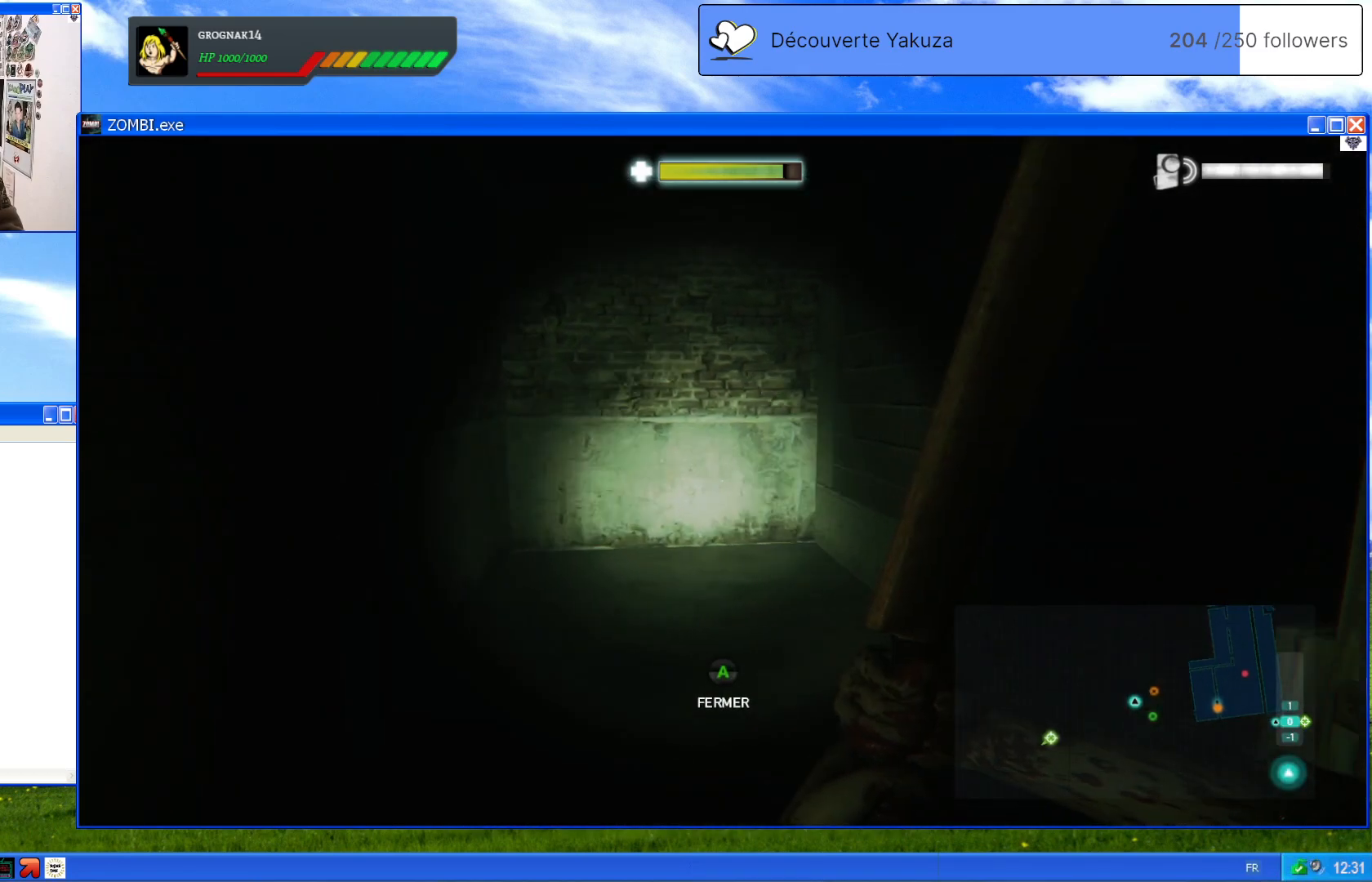
{"dt_ms": 500, "buttons": [], "left_stick": "center", "right_stick": "left", "events": [[80, "left_stick", "up-left"], [300, "right_stick", "center"], [440, "left_stick", "center"], [440, "right_stick", "left"]]}
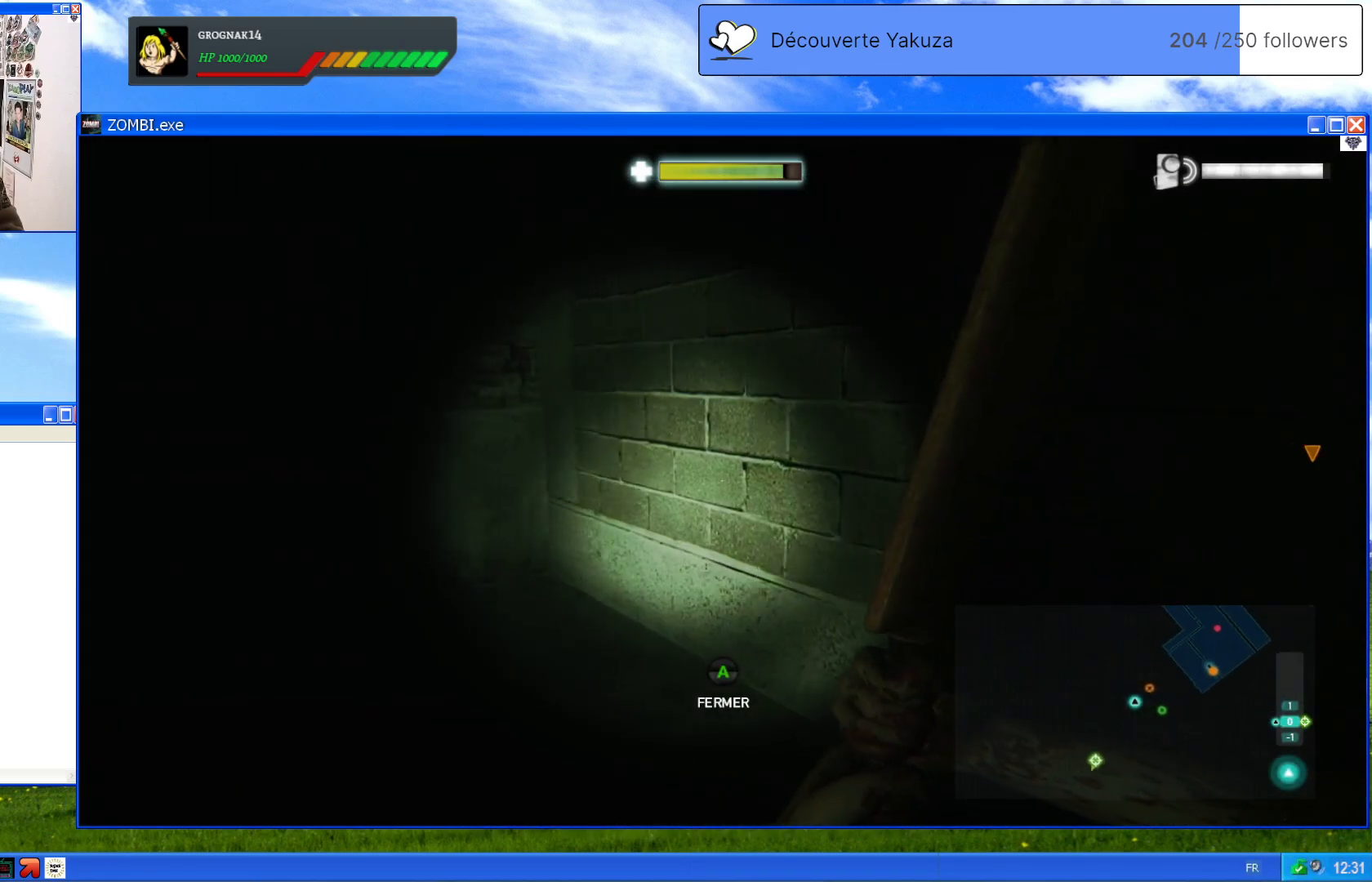
{"dt_ms": 500, "buttons": [], "left_stick": "center", "right_stick": "left", "events": [[40, "left_stick", "down"], [120, "left_stick", "center"], [240, "left_stick", "down"], [340, "left_stick", "center"]]}
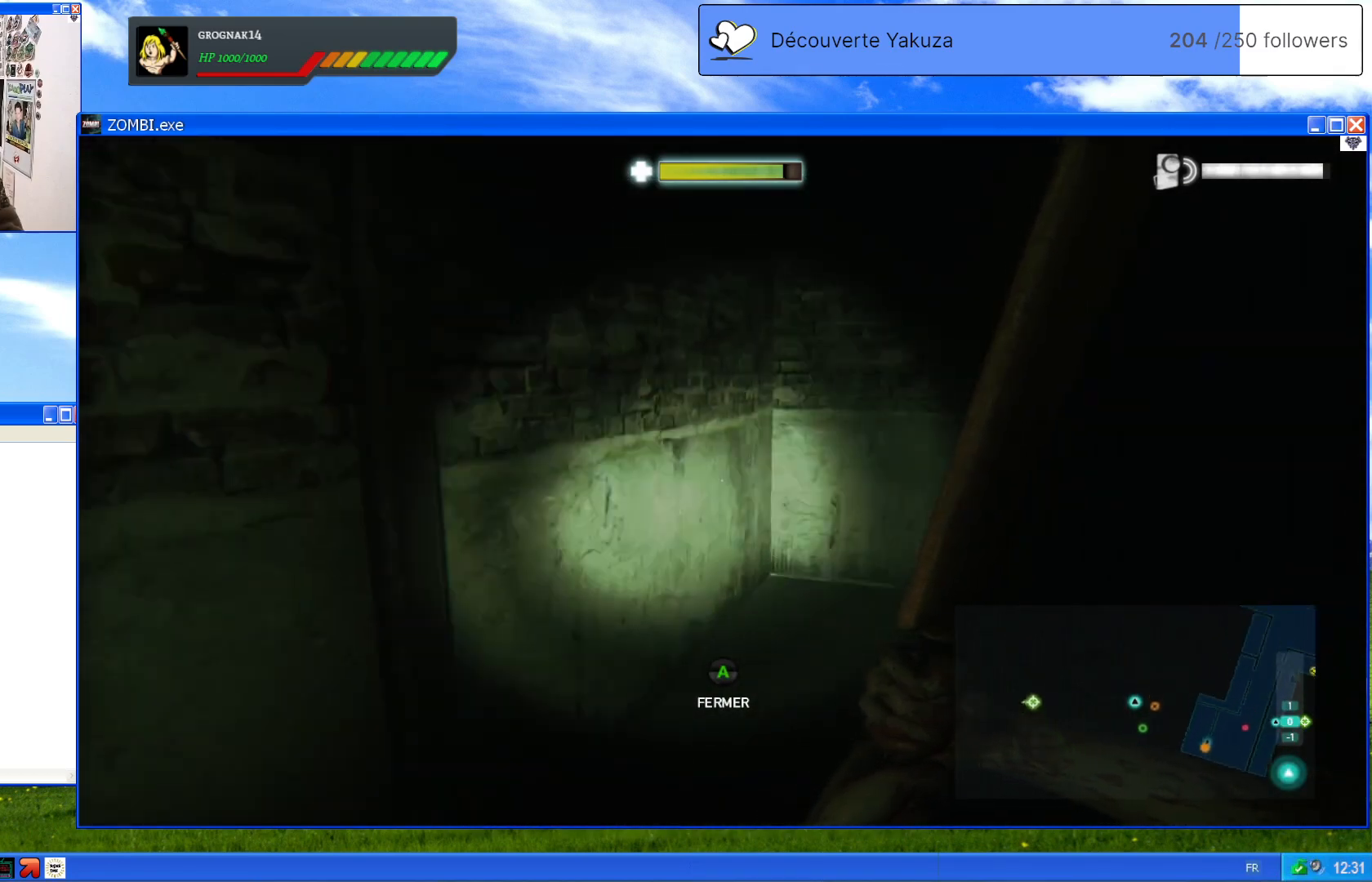
{"dt_ms": 500, "buttons": [], "left_stick": "center", "right_stick": "left", "events": []}
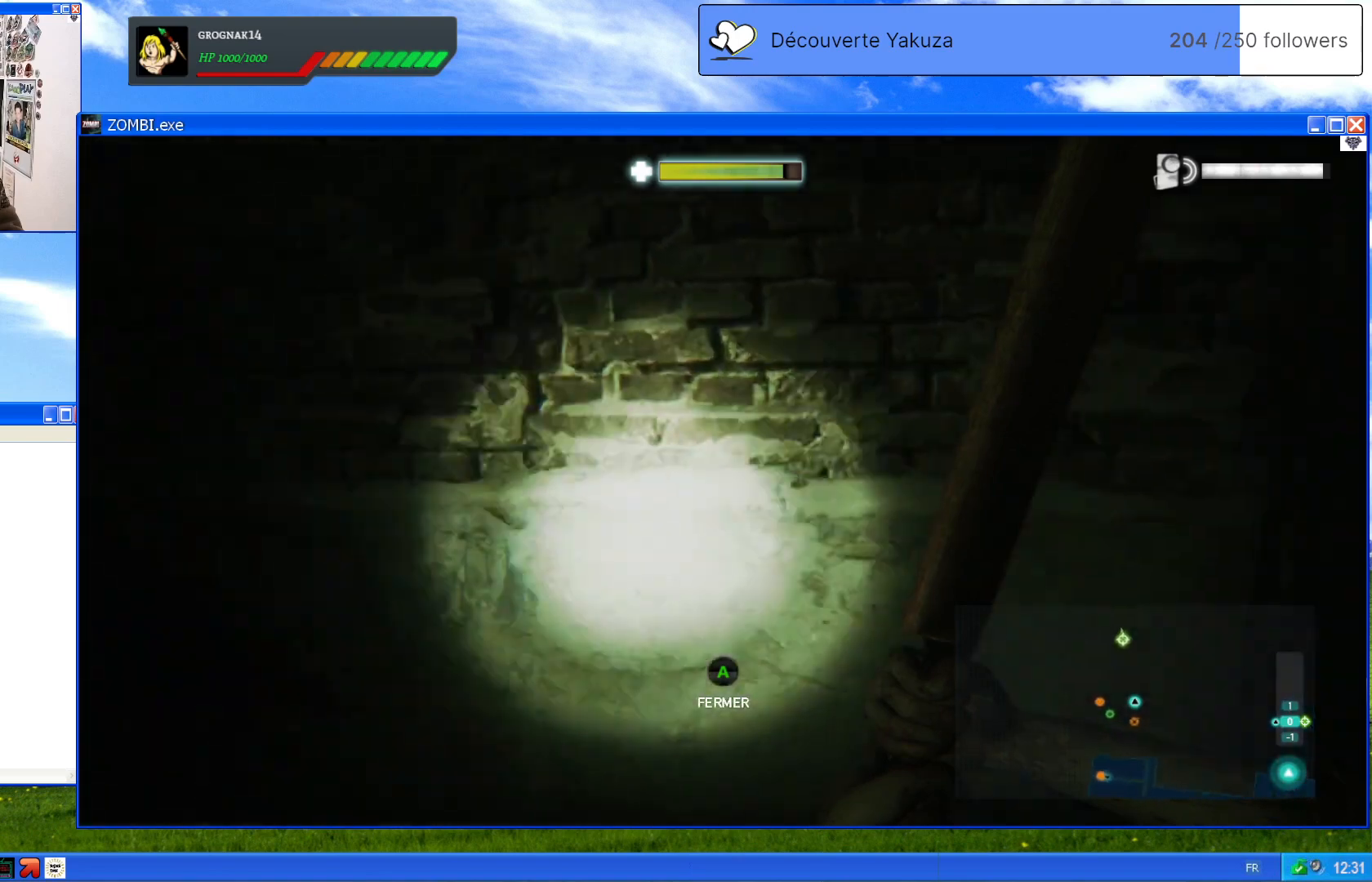
{"dt_ms": 500, "buttons": [], "left_stick": "up", "right_stick": "left", "events": [[240, "left_stick", "up-left"], [420, "left_stick", "up"]]}
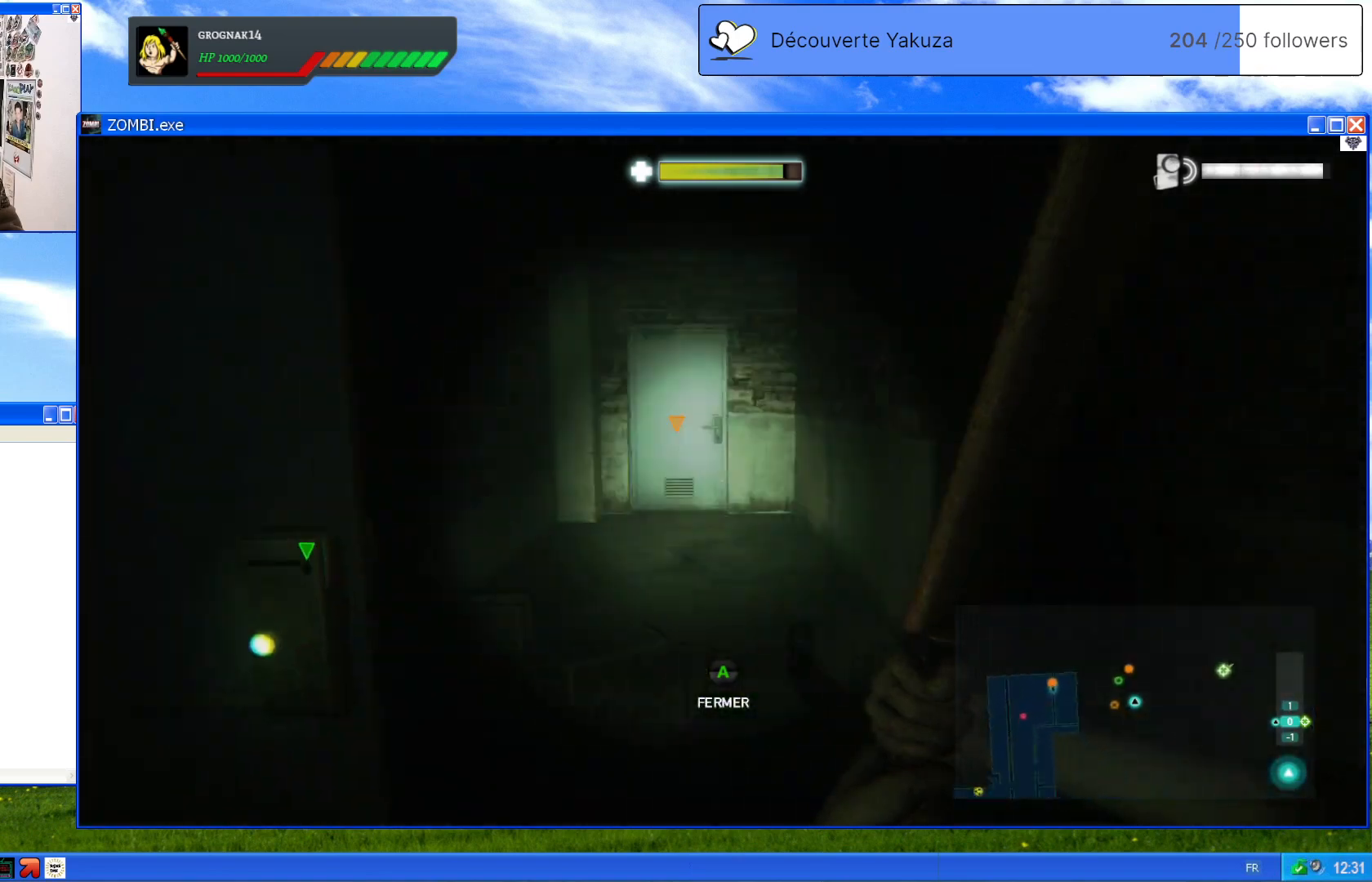
{"dt_ms": 500, "buttons": [], "left_stick": "up", "right_stick": "center", "events": [[20, "right_stick", "center"]]}